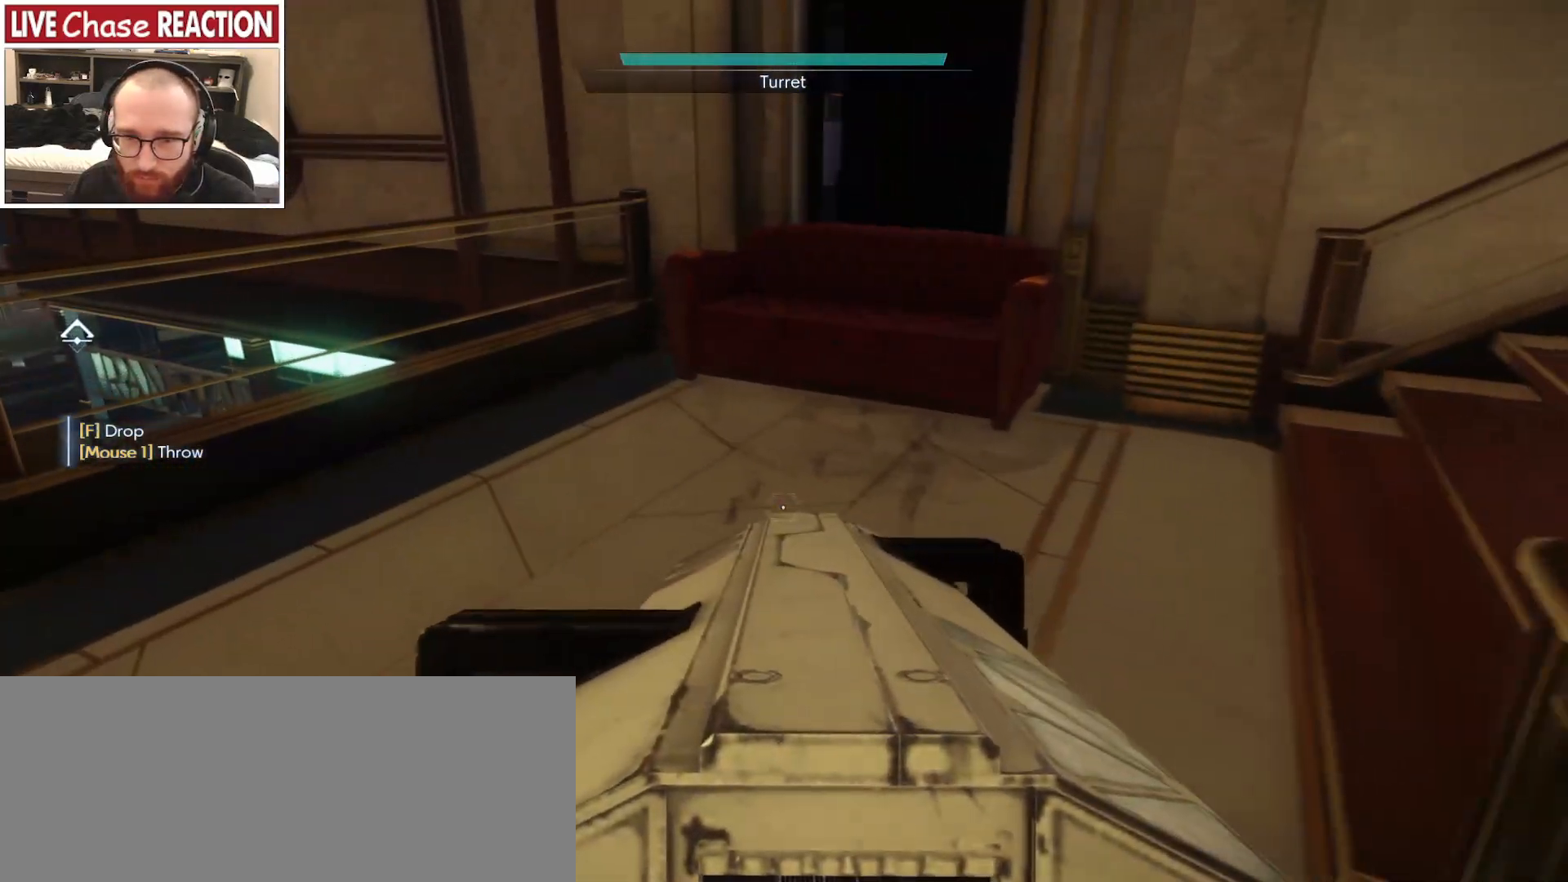
Gameplay with keyboard and mouse; each line is a JSON object with the keys and mouse buttons held at the frame after it. "events" lists presses ("down") and releases ("up") of ".", "/", "0", "1", "2", "3", "4", "5", "6", "7", "8", "9", "a", "alt_l", "alt_r", "b", "backslash", "backspace", "c", "caps_lock", "comma", "ctrl_l", "ctrl_r", "d", "e", "equals", "escape", "f", "f1", "f10", "f11", "f12", "f2", "f3", "f4", "f5", "f6", "f7", "f8", "f9", "g", "h", "i", "j", "k", "l", "lbracket", "m", "minus", "n", "o", "p", "q", "quote", "r", "rbracket", "return", "s", "semicolon", "shift_l", "shift_r", "space", "super", "t", "tab", "tilde", "u", "v", "w", "x", "y", "z", "mouse_left", "mouse_wheel", "mouse_right", "mouse_mb4" and "mouse_mb5" between this image and that frame as [ms after this image, input, new state], when the widget could be followed in between. "mouse_left", "mouse_wheel", "mouse_right", "mouse_mb4", "mouse_mb5" = the "left", "wheel", "right", "mb4", "mb5" buttons of the "mouse" list. No other keys are recorded. "wheel" means that the mouse wheel is clicked or scrolled. Mouse movement is not recorded.
{"keys": ["d"], "mouse": [], "events": [[83, "a", "up"], [133, "d", "down"], [483, "w", "up"]]}
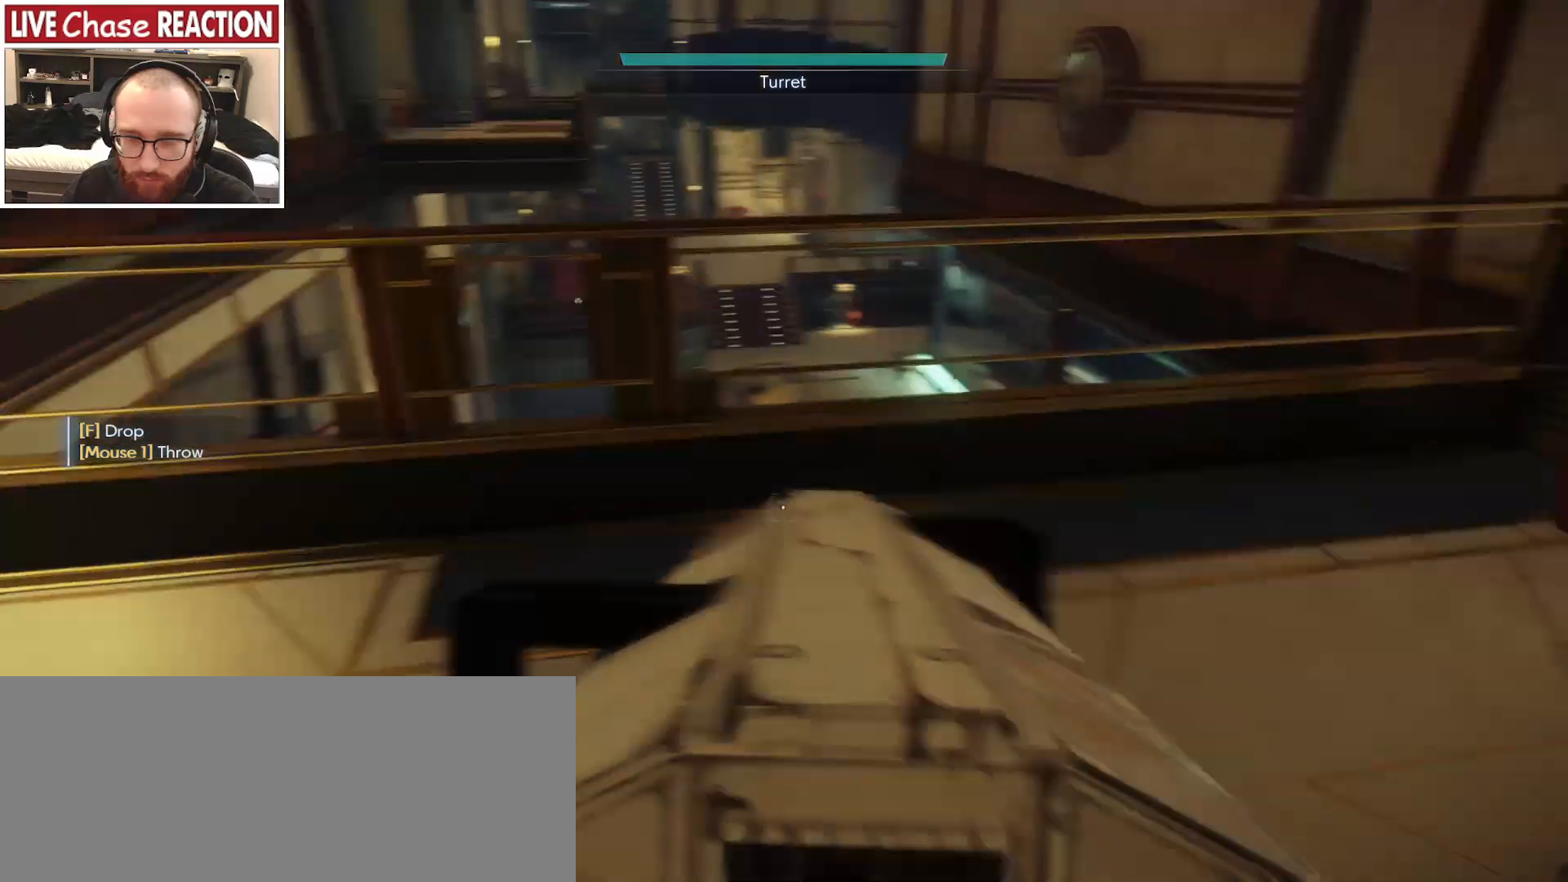
{"keys": ["s"], "mouse": [], "events": [[367, "s", "down"], [467, "d", "up"]]}
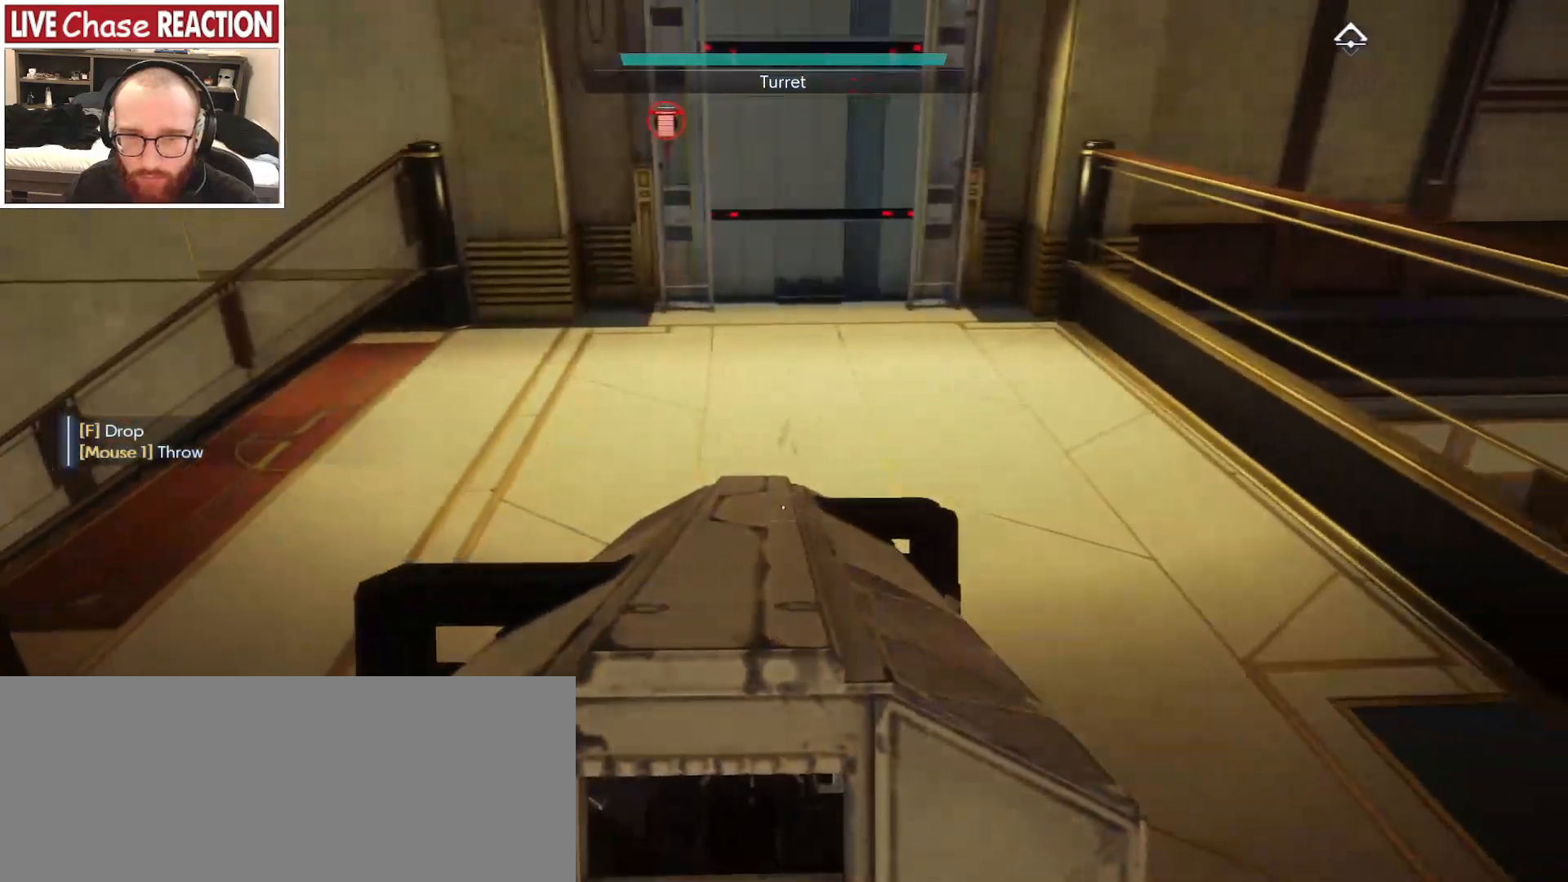
{"keys": ["s"], "mouse": [], "events": [[267, "d", "down"], [417, "d", "up"]]}
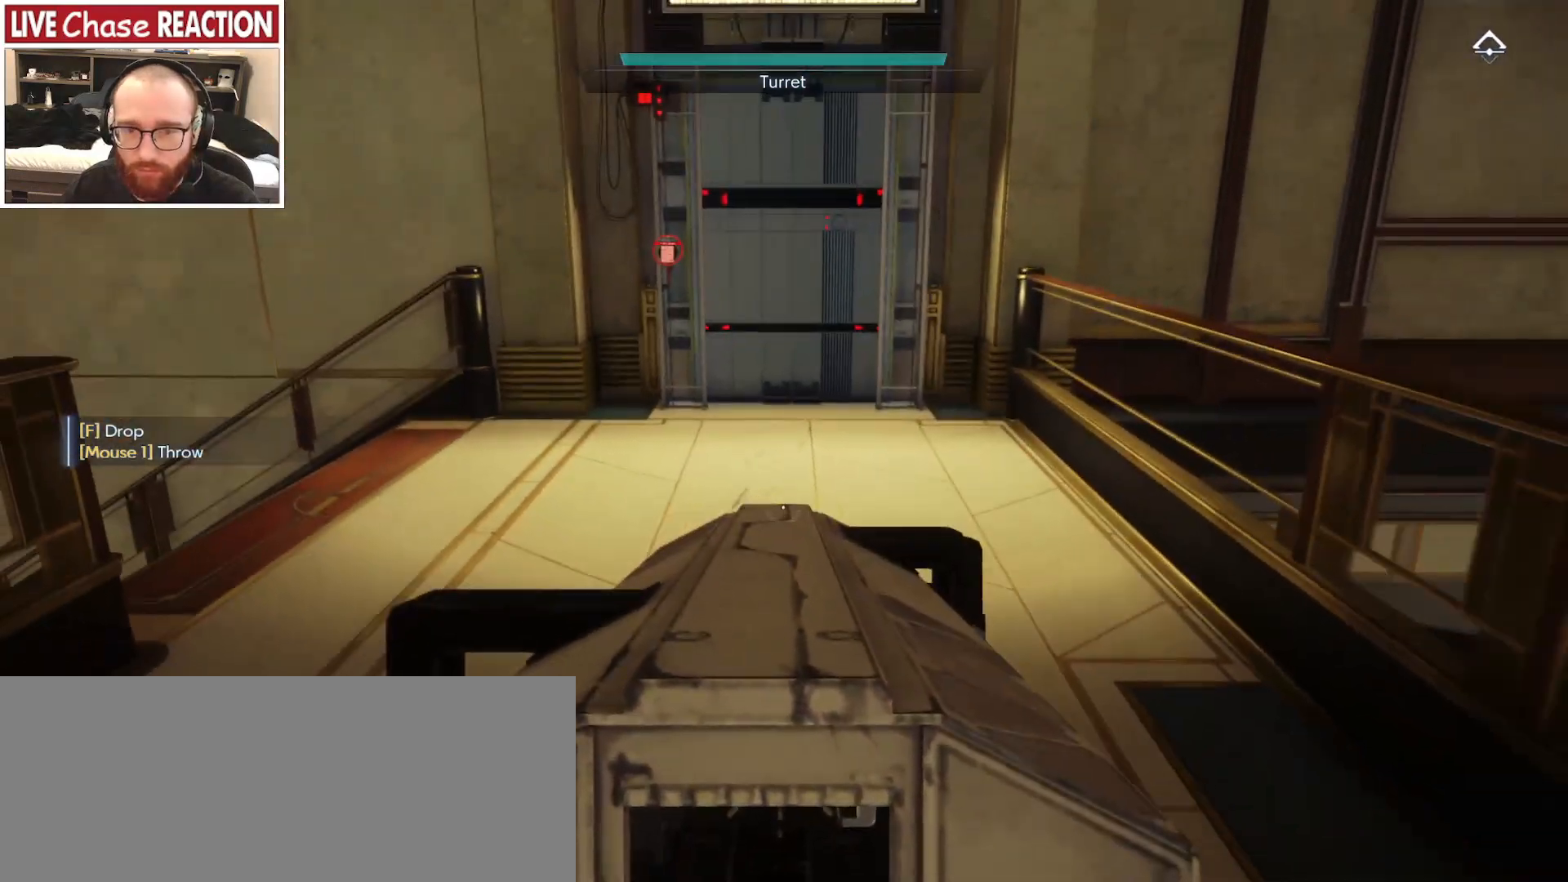
{"keys": ["s"], "mouse": [], "events": []}
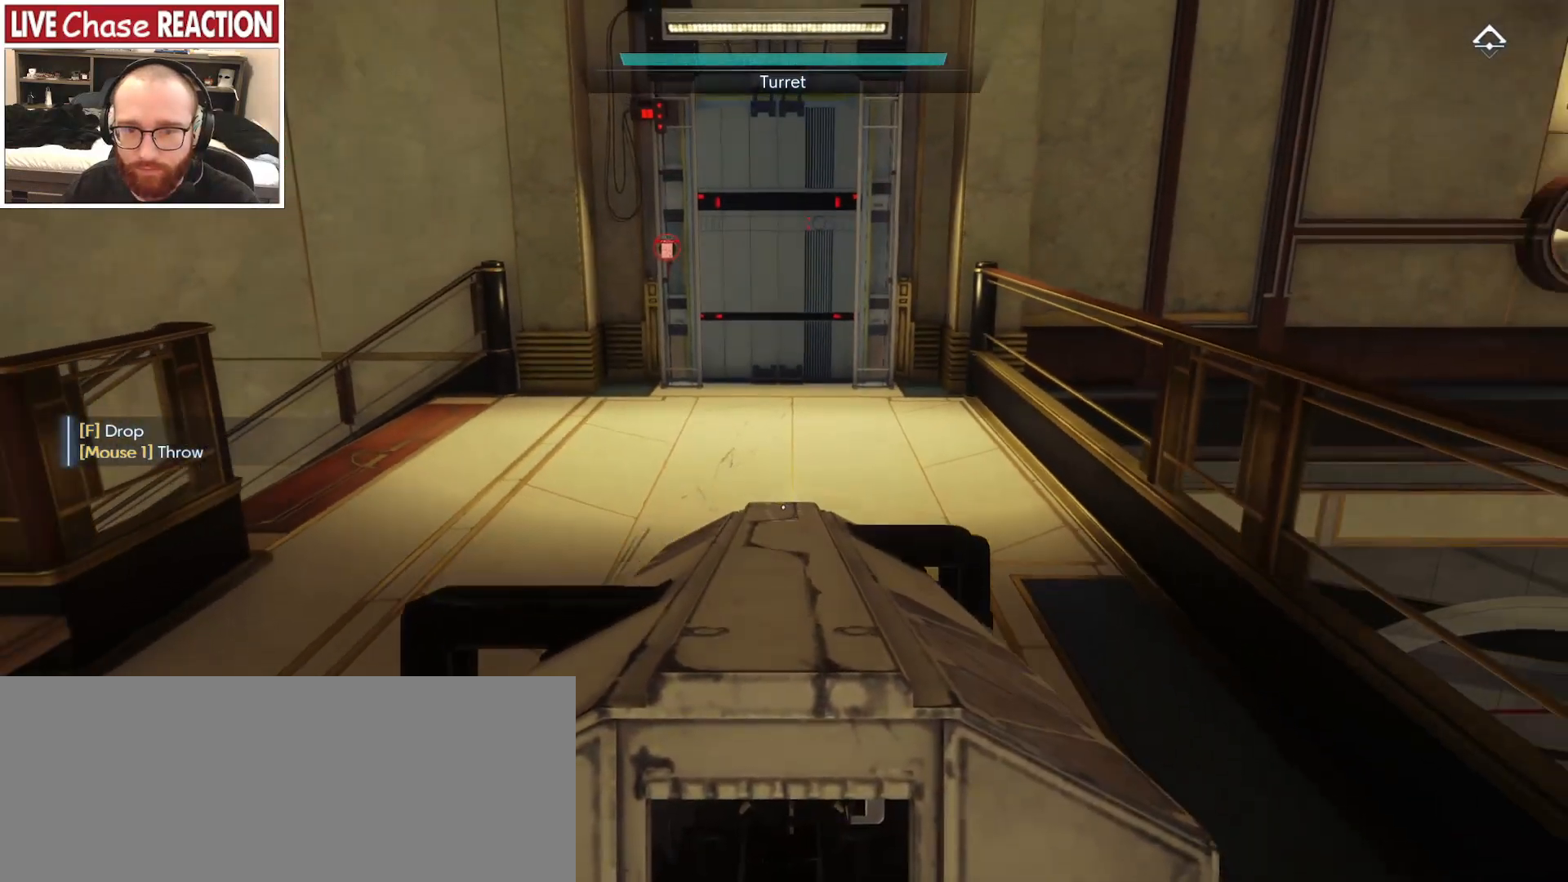
{"keys": [], "mouse": [], "events": [[417, "s", "up"]]}
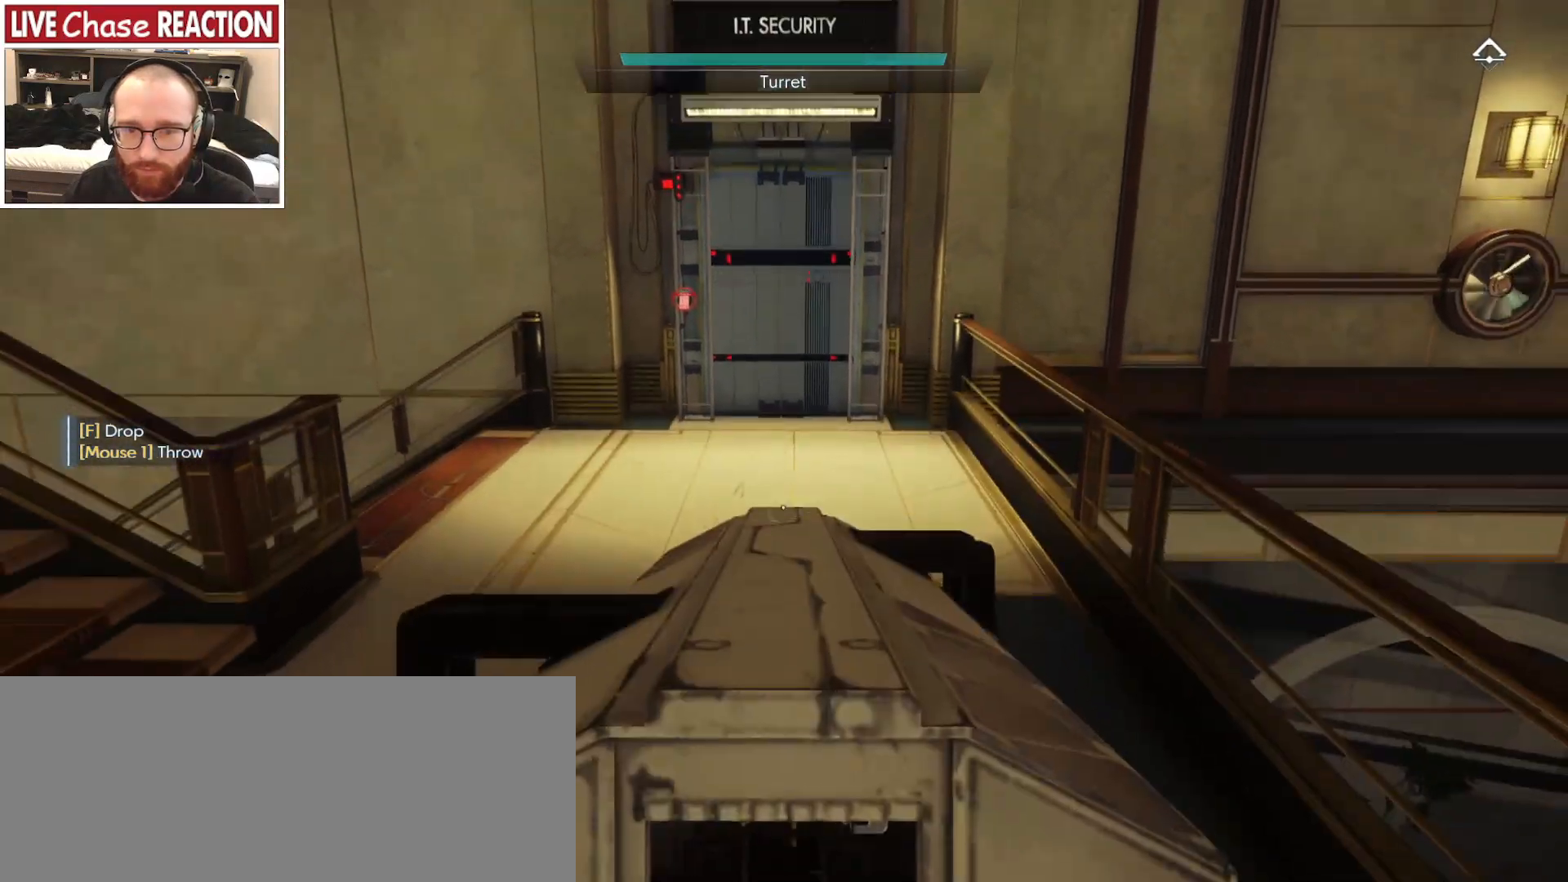
{"keys": ["w"], "mouse": [], "events": [[33, "w", "down"]]}
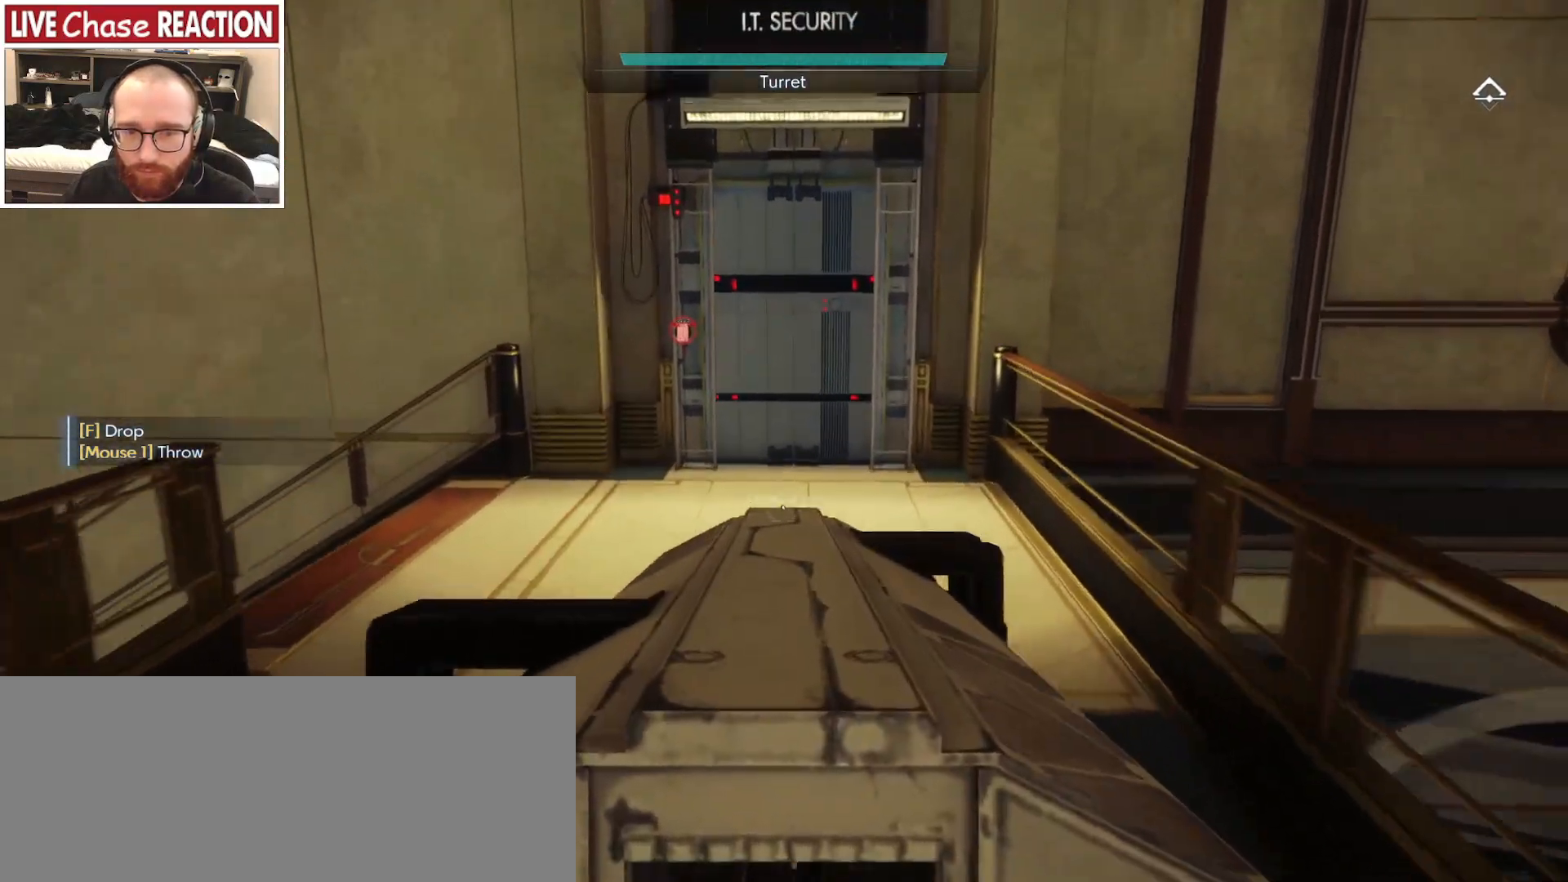
{"keys": ["f"], "mouse": [], "events": [[117, "w", "up"], [450, "f", "down"]]}
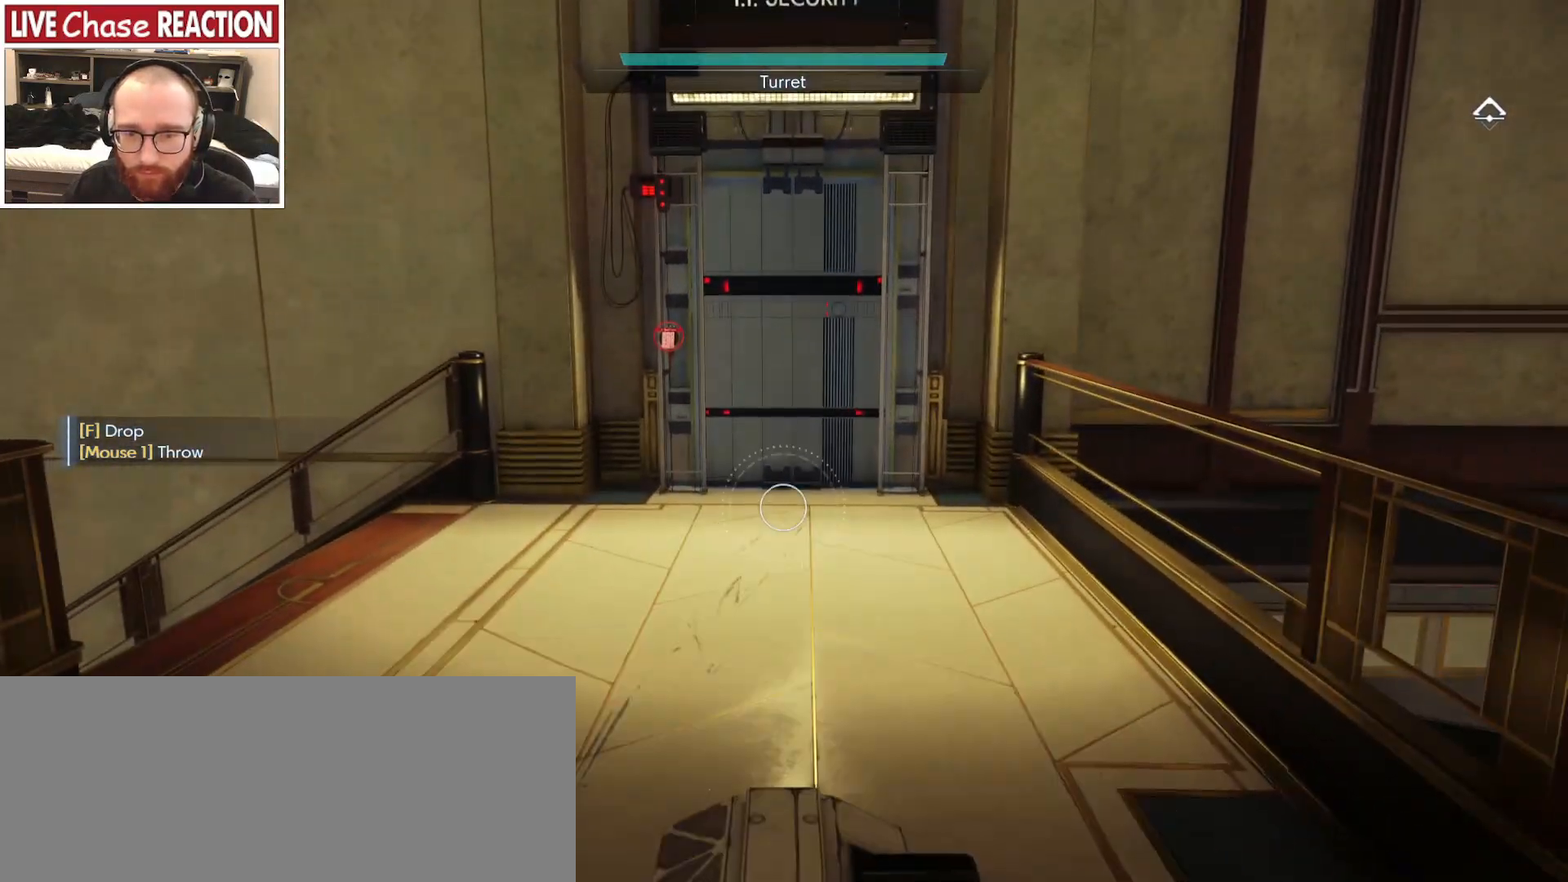
{"keys": ["a", "s"], "mouse": [], "events": [[17, "f", "up"], [117, "s", "down"], [433, "a", "down"]]}
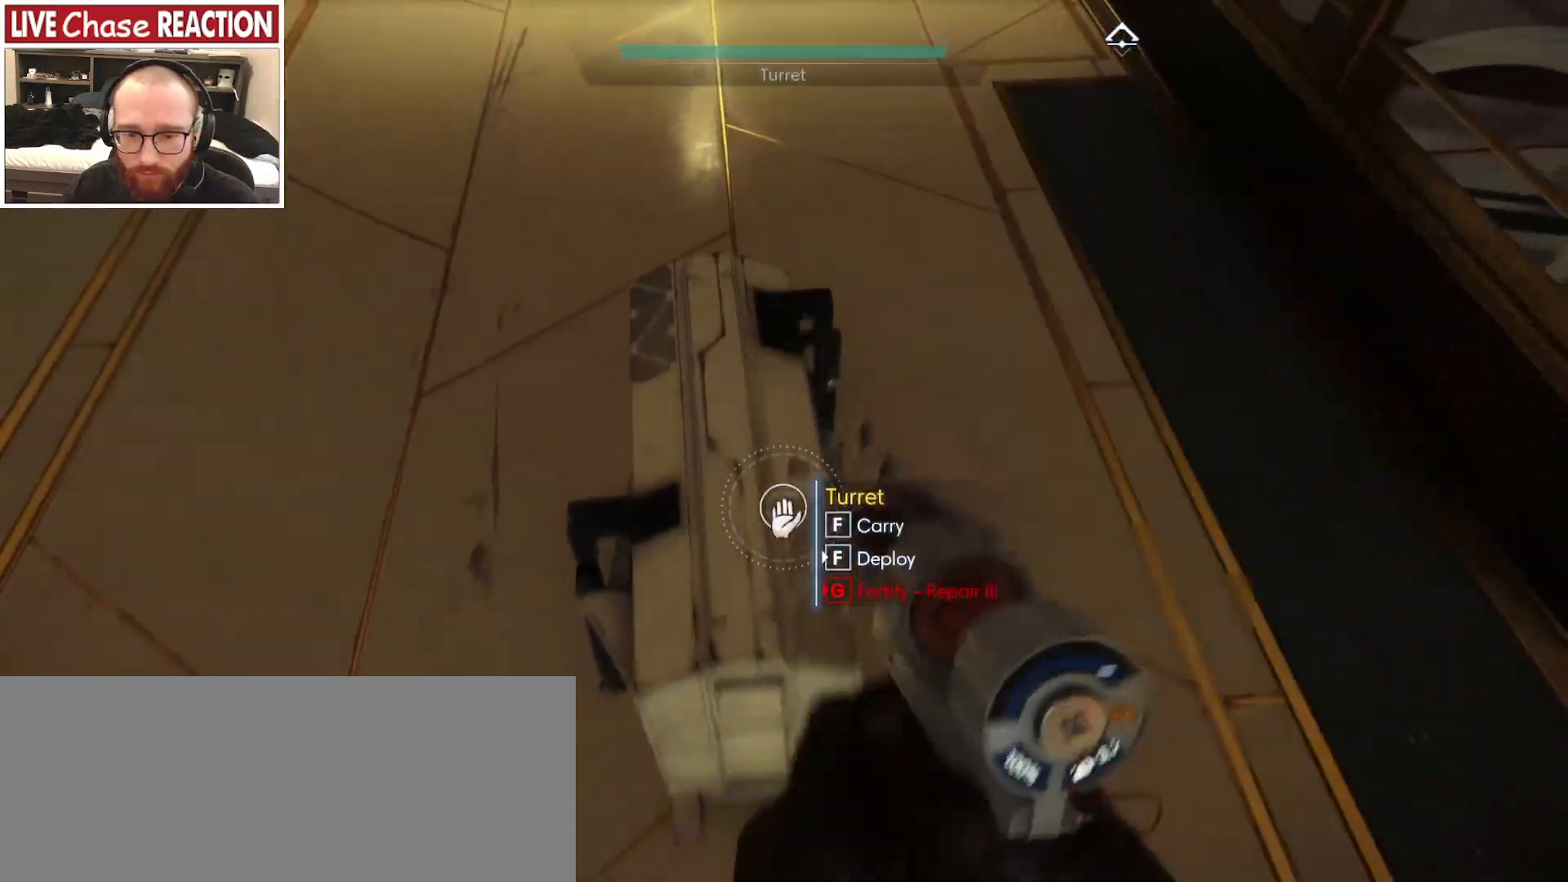
{"keys": ["f"], "mouse": [], "events": [[83, "s", "up"], [267, "f", "down"], [433, "a", "up"]]}
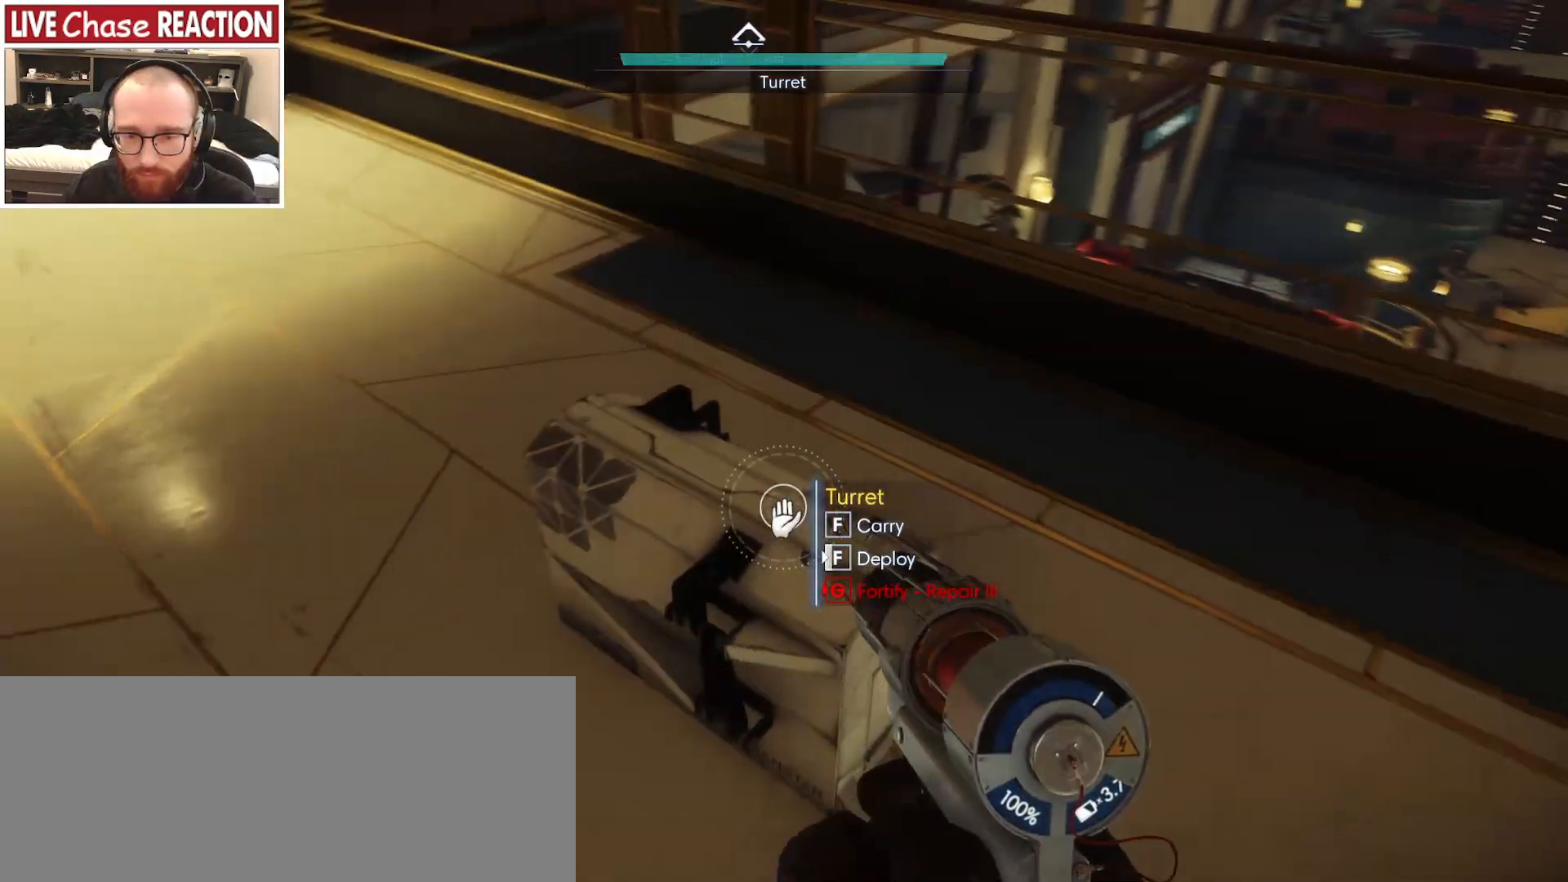
{"keys": ["f"], "mouse": [], "events": []}
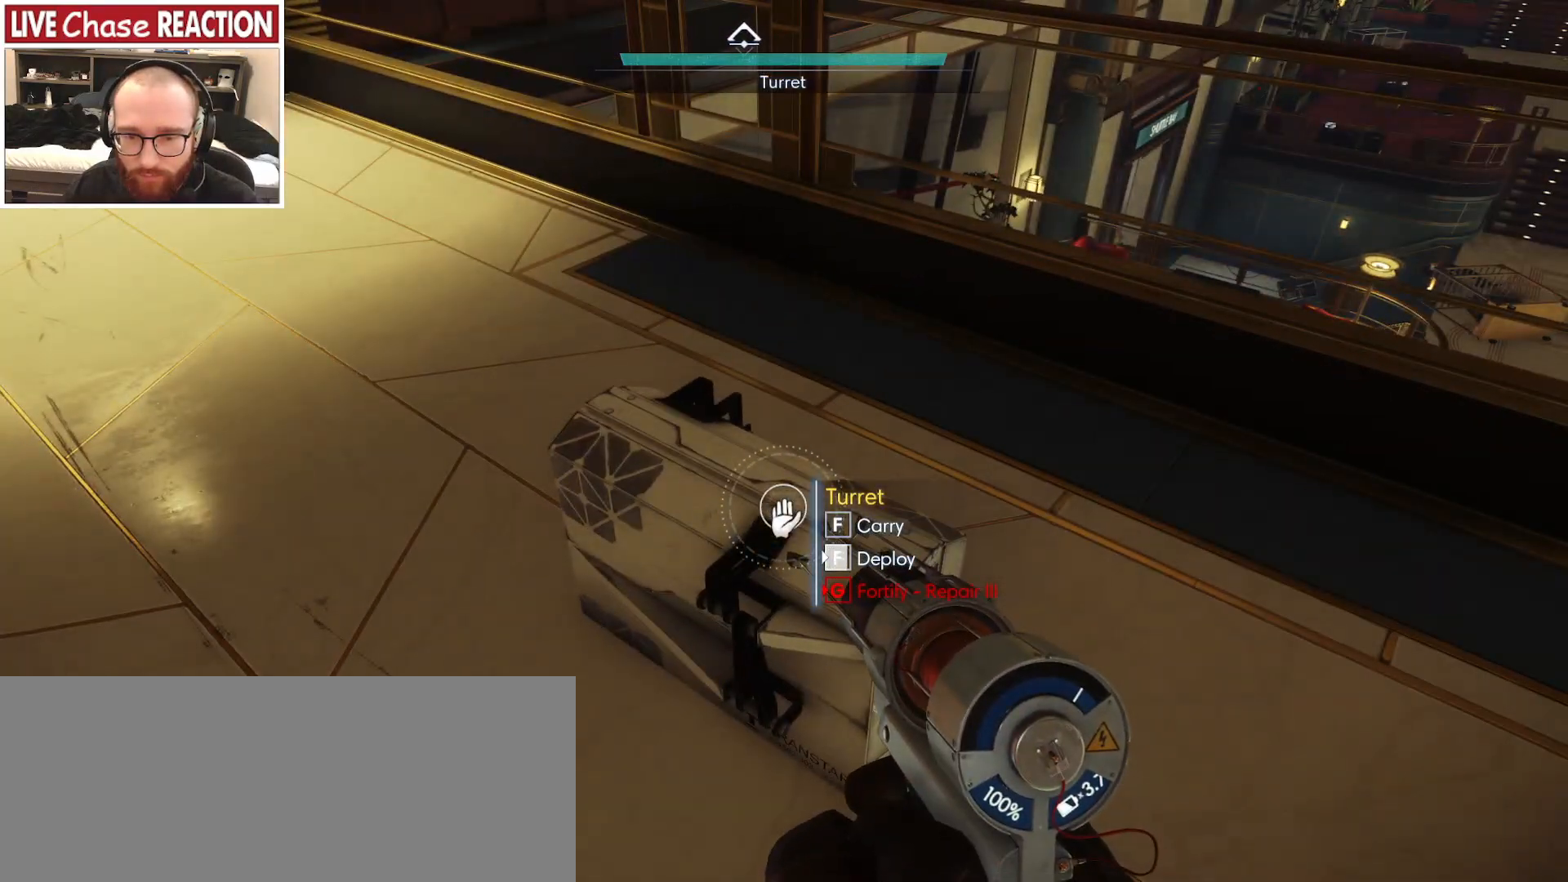
{"keys": ["a", "w"], "mouse": [], "events": [[433, "w", "down"], [467, "a", "down"], [467, "f", "up"]]}
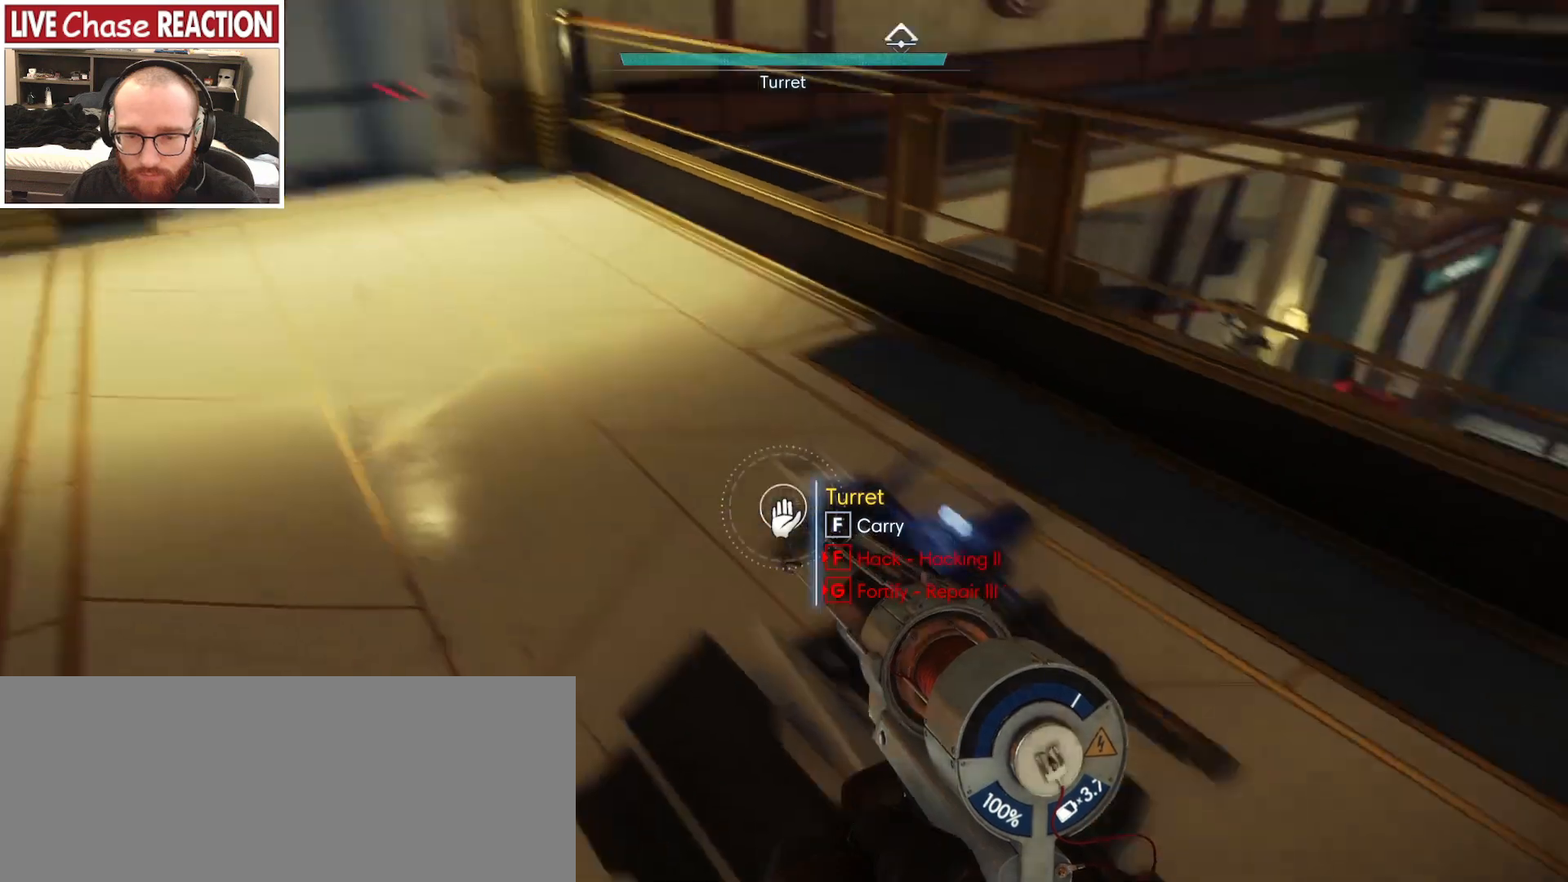
{"keys": ["a"], "mouse": [], "events": [[450, "w", "up"]]}
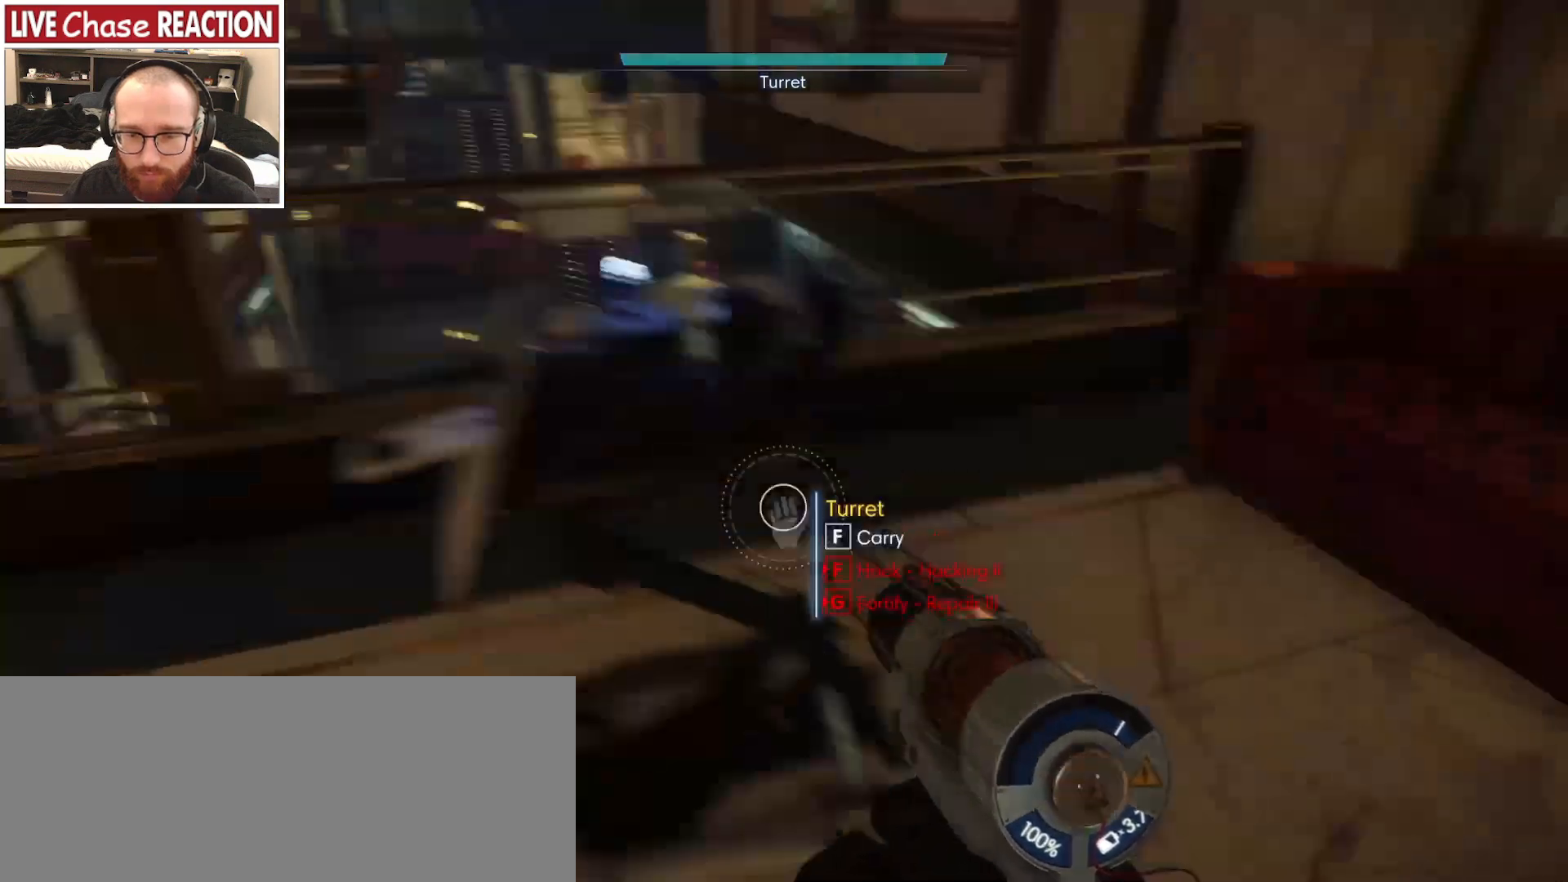
{"keys": ["a", "w"], "mouse": [], "events": [[133, "s", "down"], [217, "s", "up"], [483, "w", "down"]]}
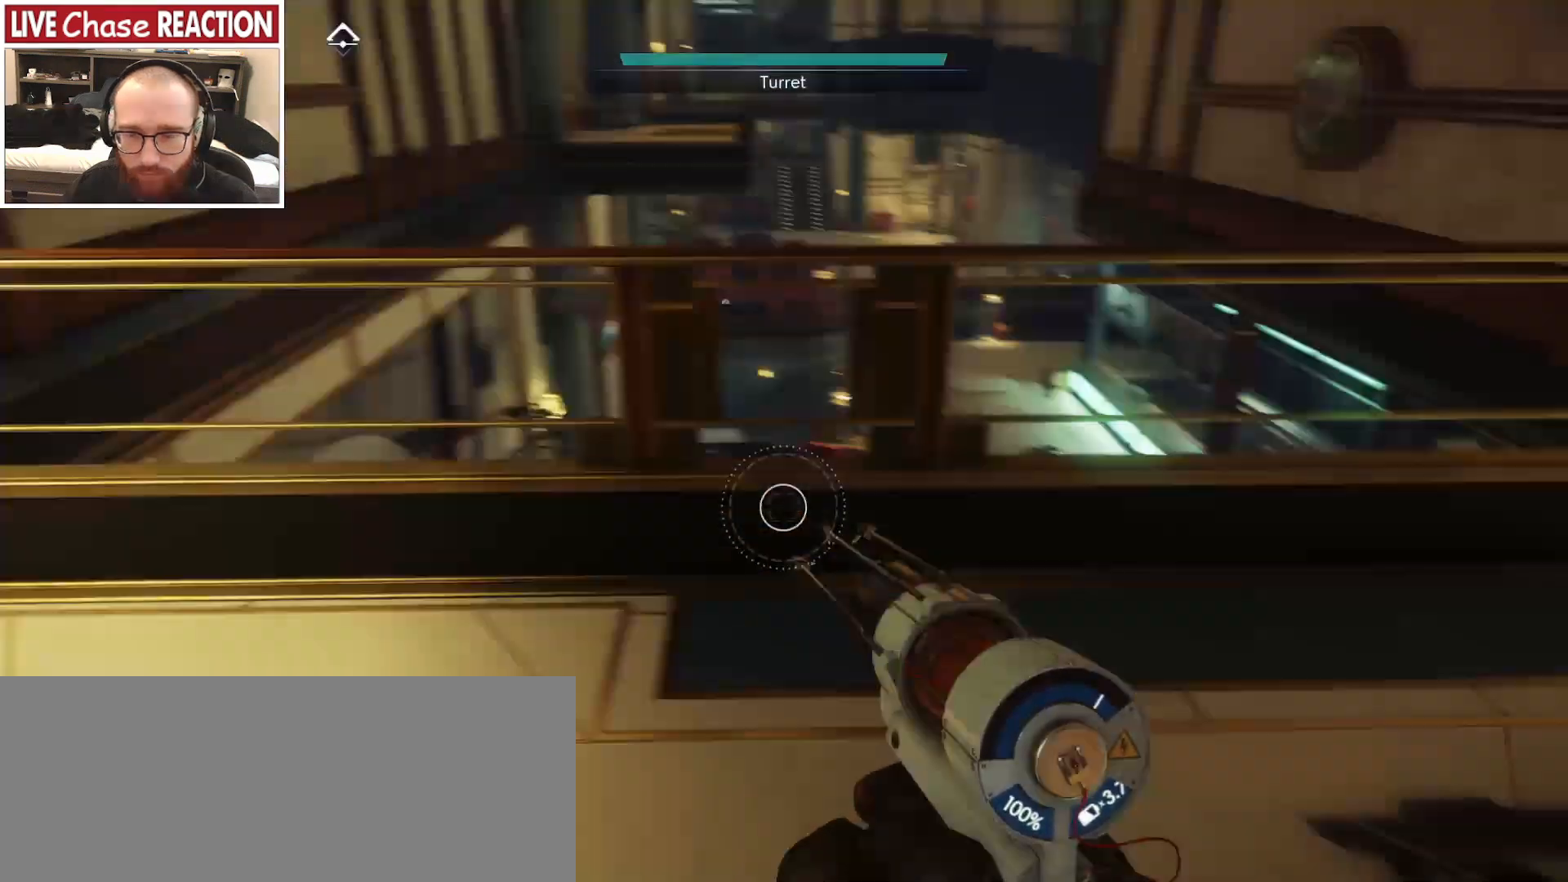
{"keys": ["w"], "mouse": [], "events": [[67, "a", "up"]]}
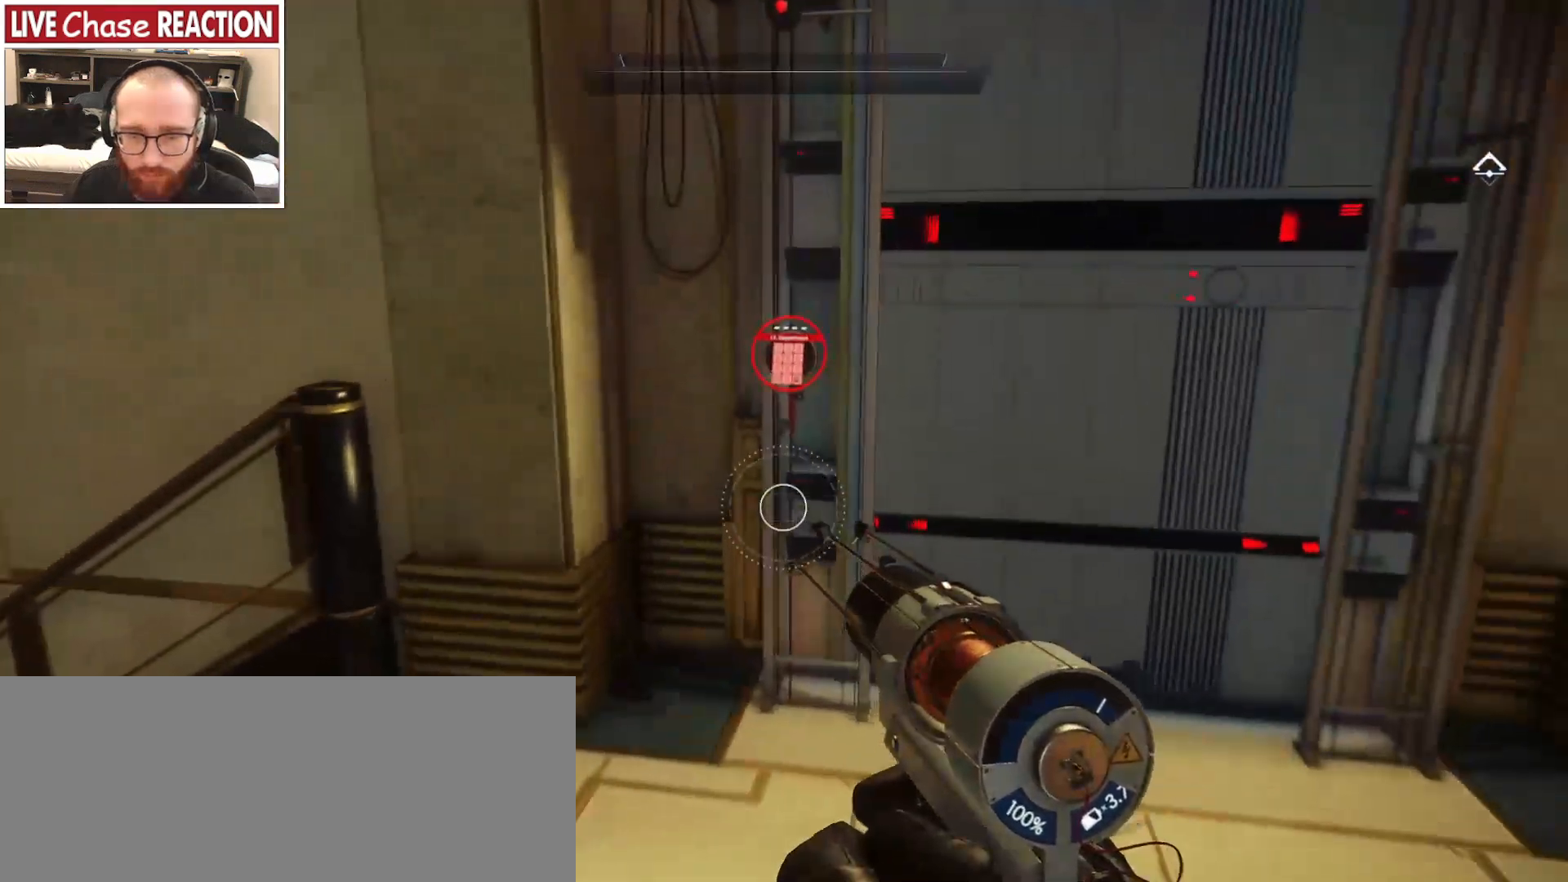
{"keys": [], "mouse": [], "events": [[283, "a", "down"], [383, "a", "up"], [500, "w", "up"]]}
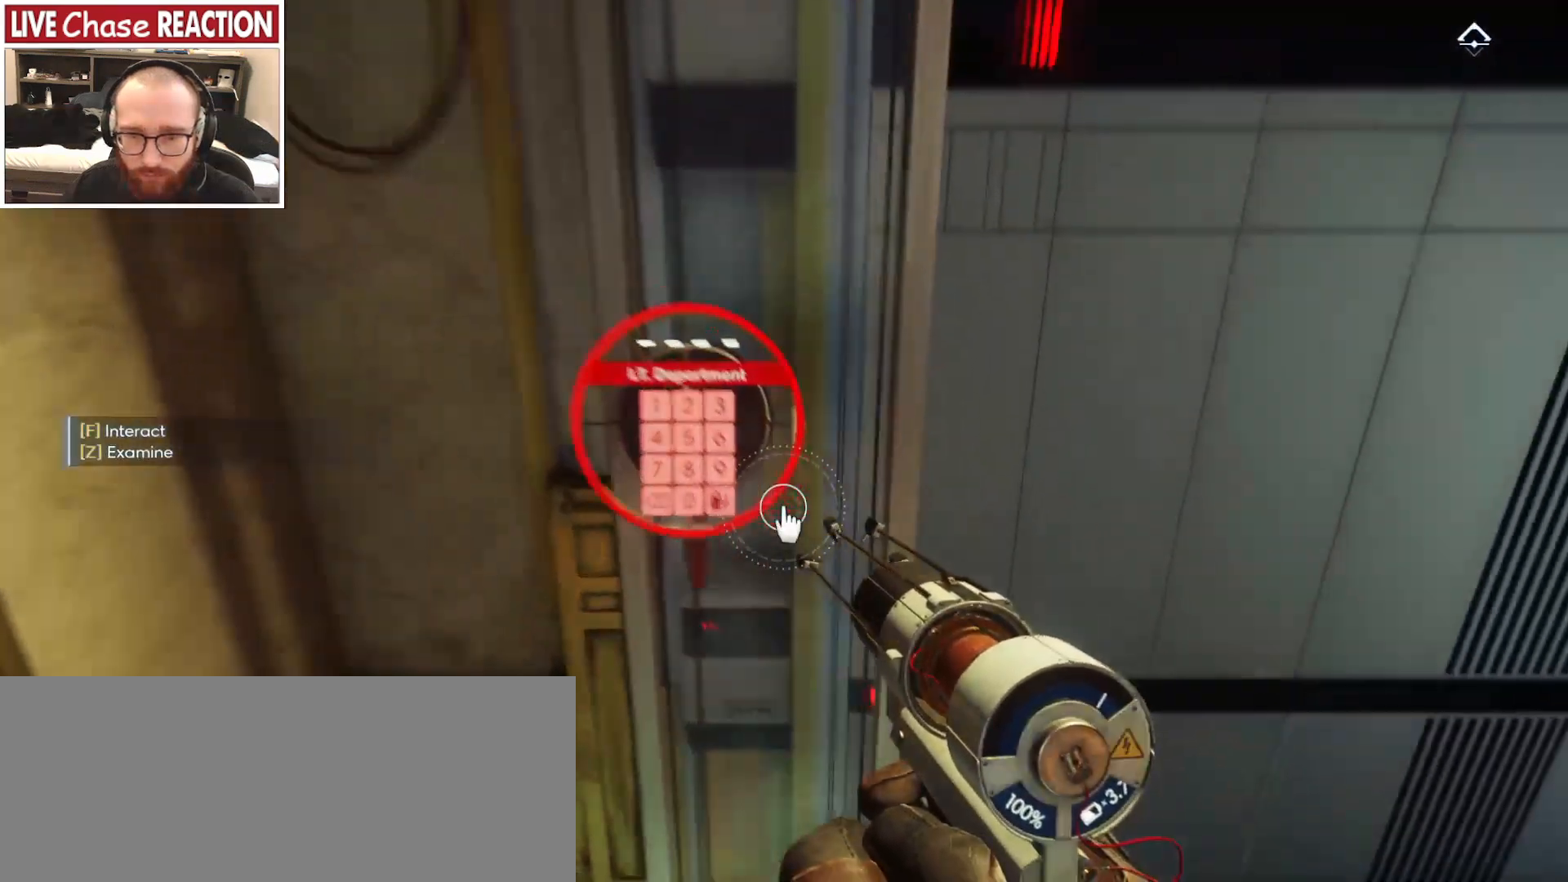
{"keys": [], "mouse": [], "events": [[333, "f", "down"], [417, "f", "up"]]}
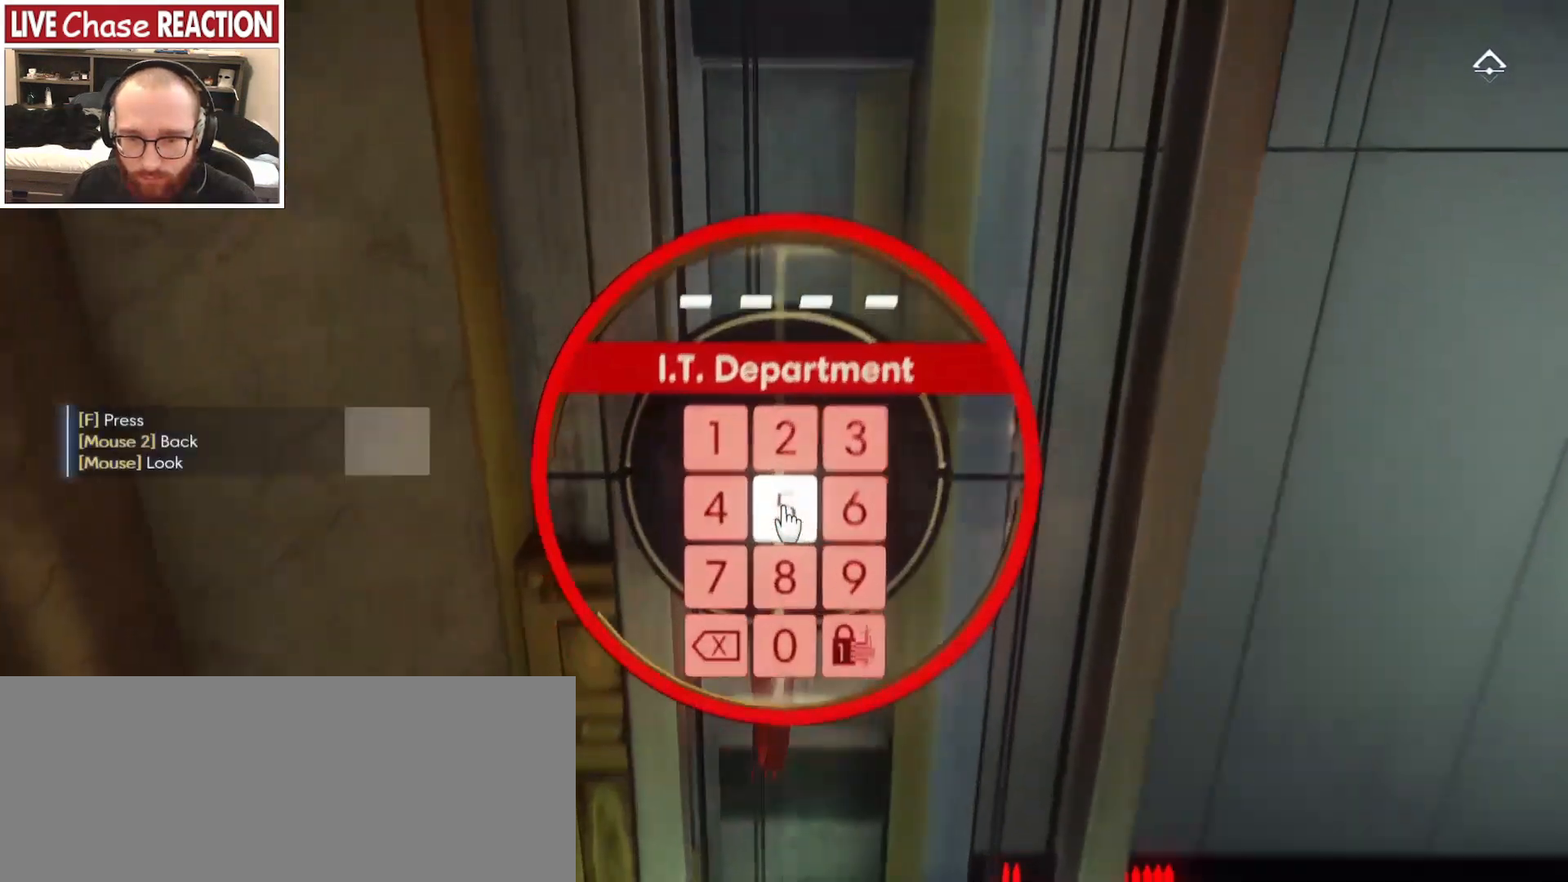
{"keys": [], "mouse": [], "events": []}
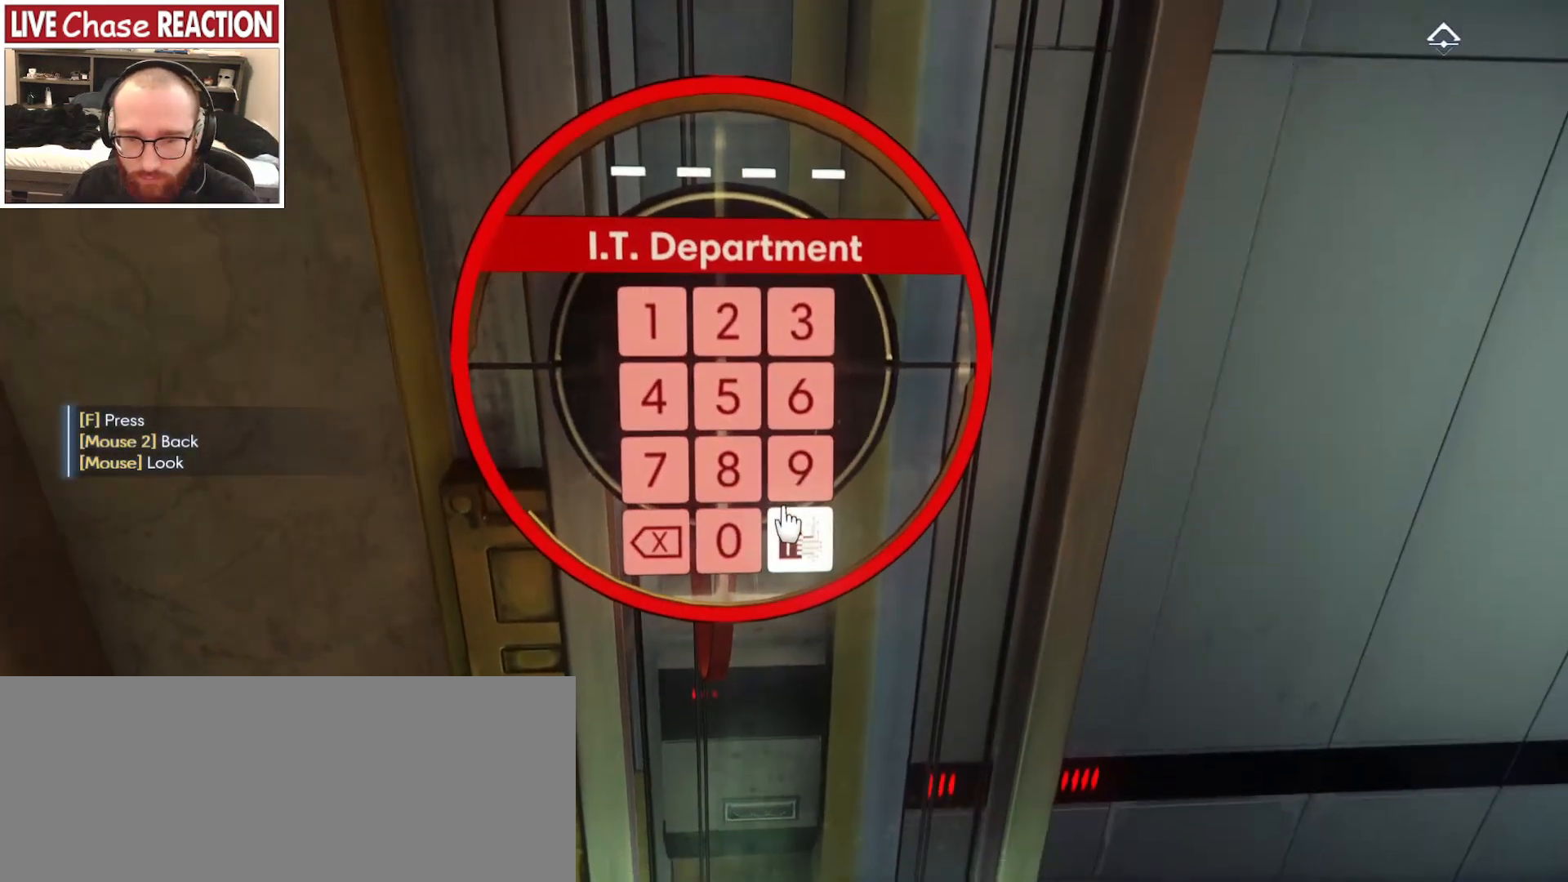
{"keys": [], "mouse": [], "events": [[100, "f", "down"], [167, "f", "up"]]}
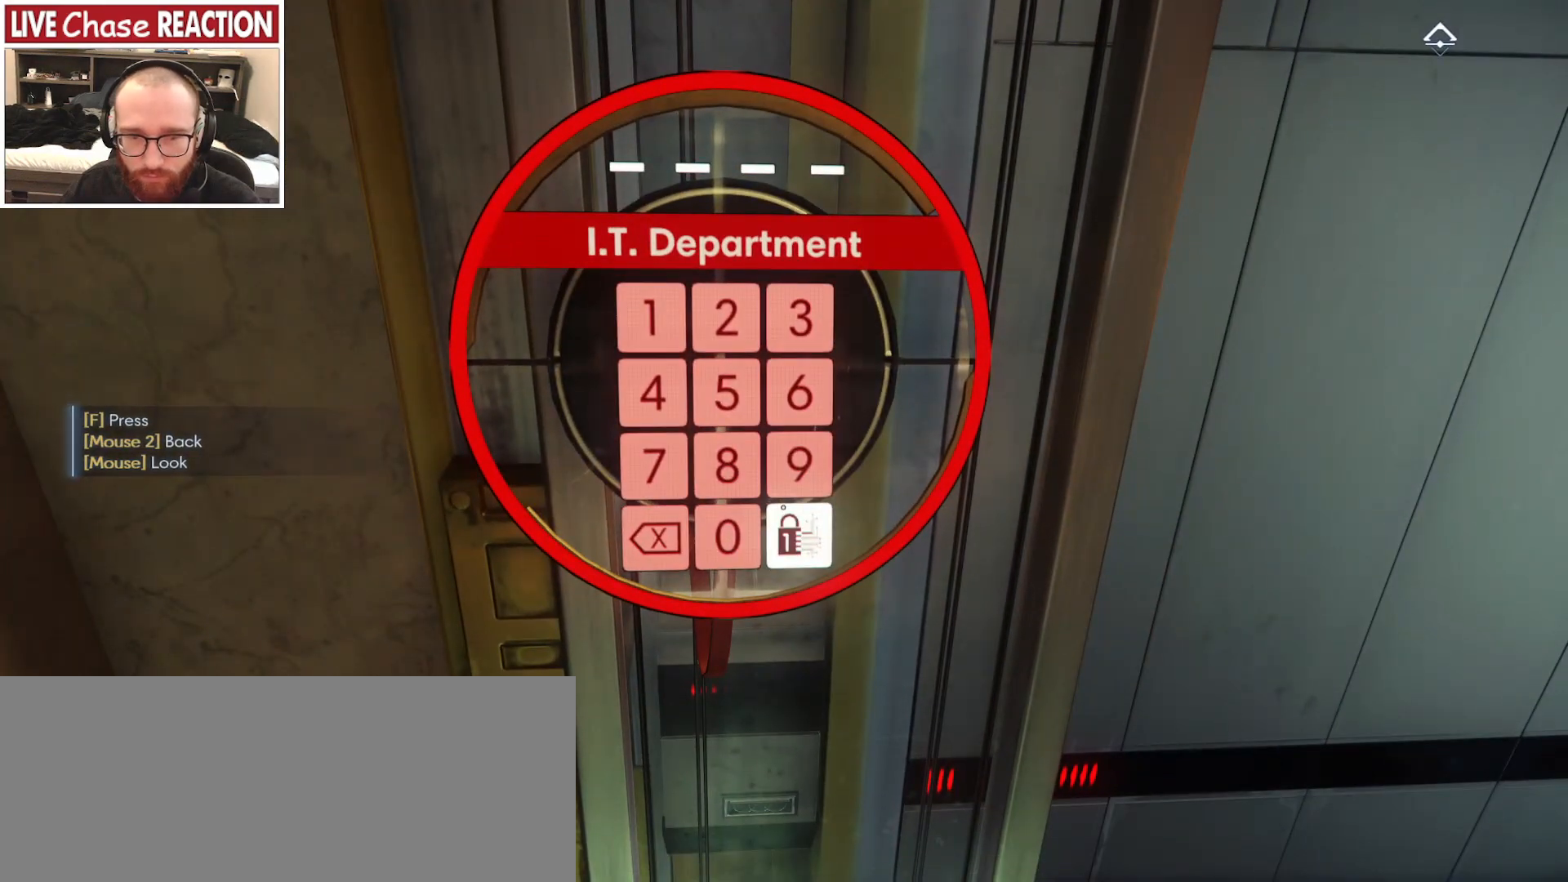
{"keys": [], "mouse": [], "events": []}
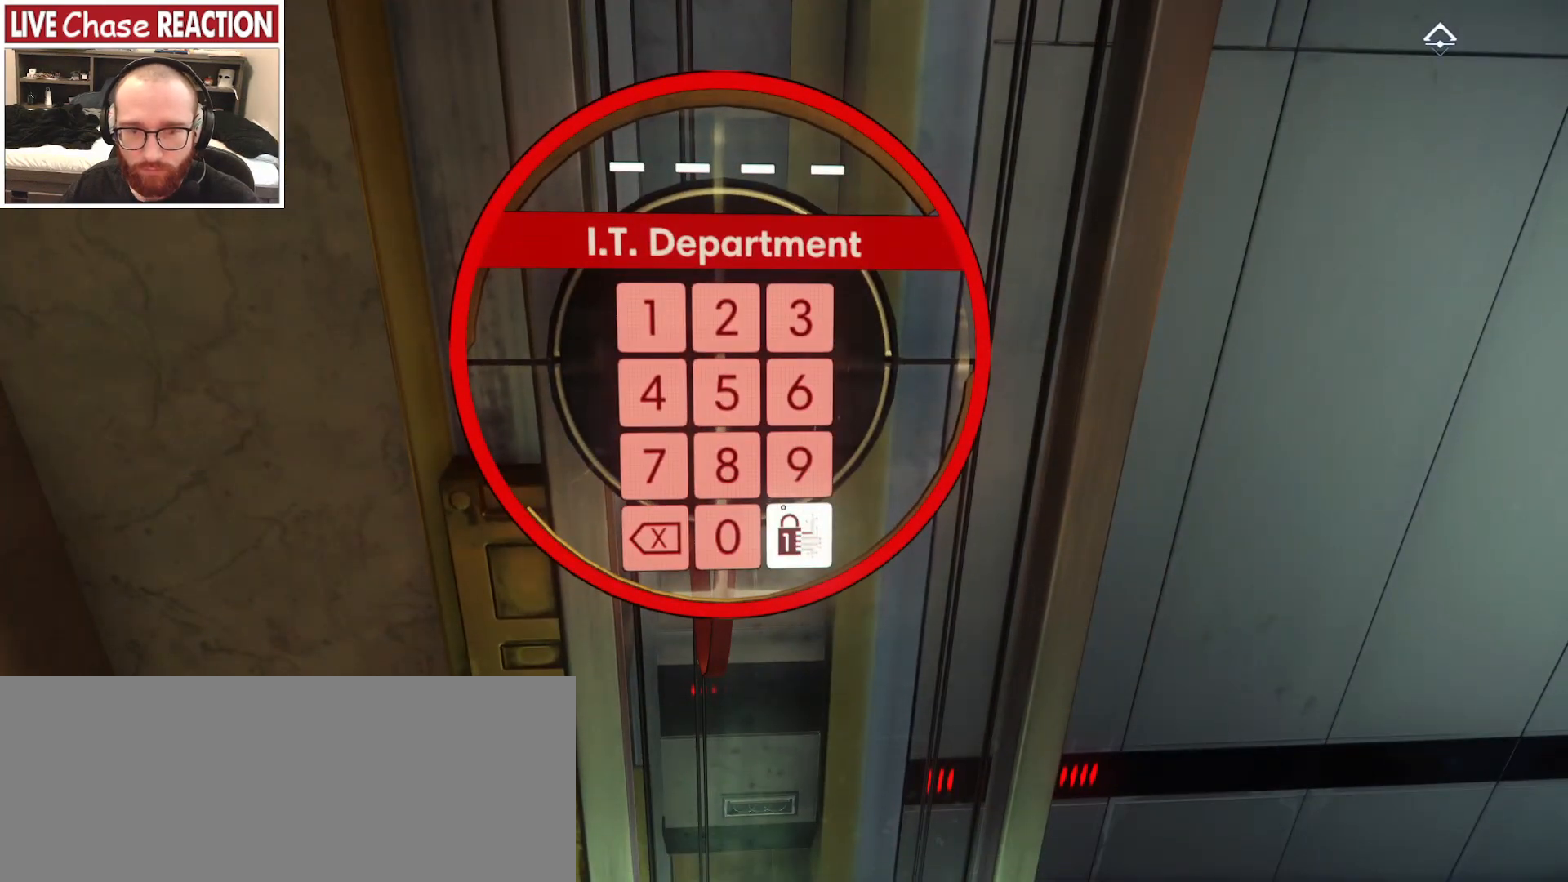
{"keys": [], "mouse": [], "events": []}
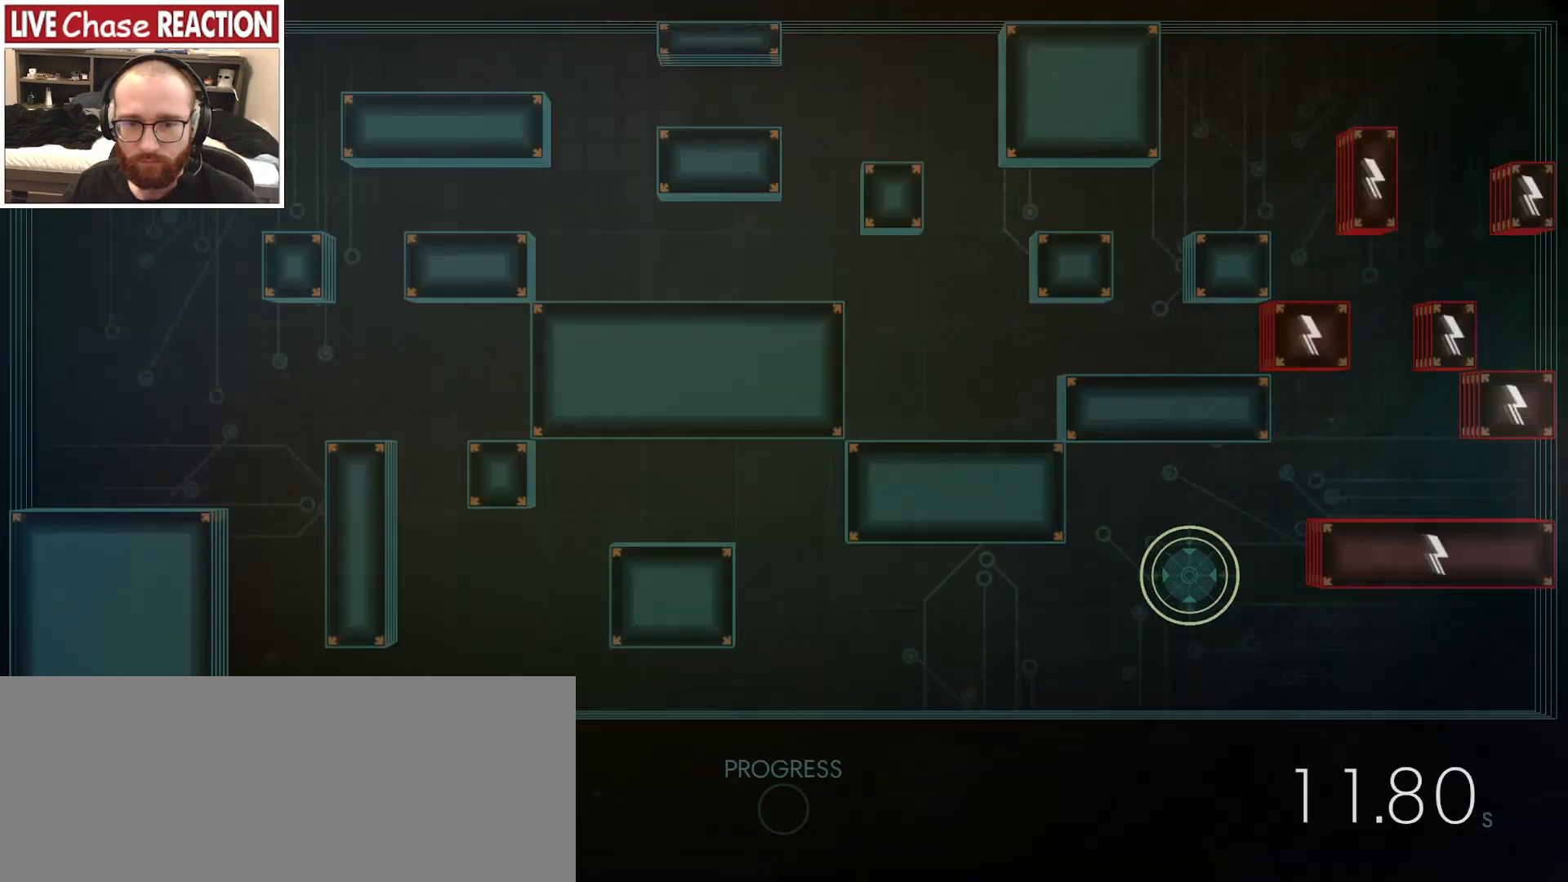
{"keys": [], "mouse": [], "events": []}
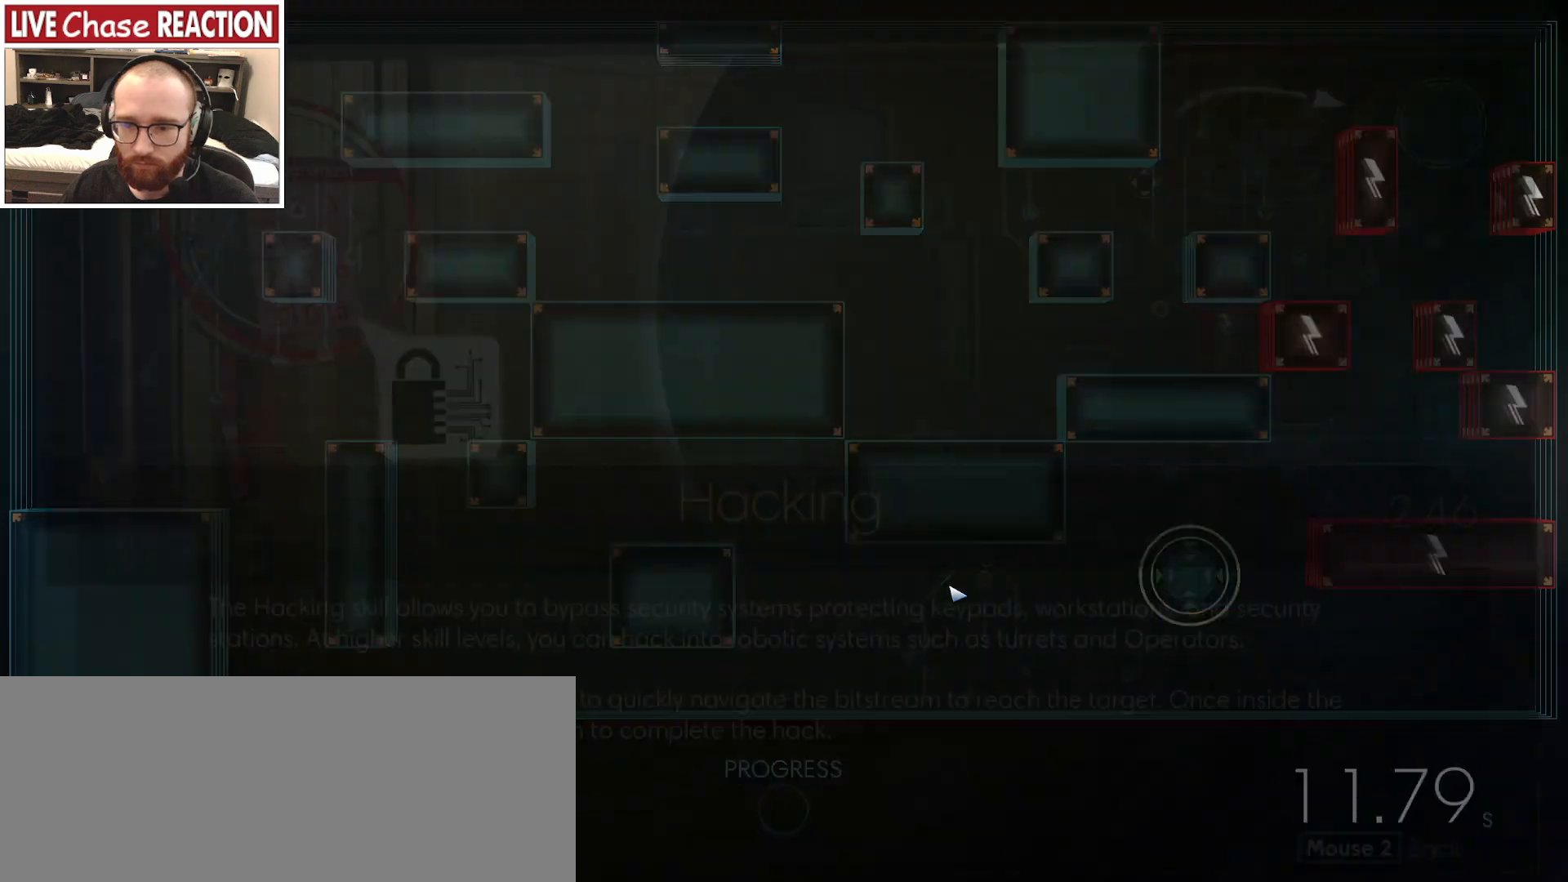
{"keys": [], "mouse": [], "events": [[33, "a", "down"], [100, "a", "up"]]}
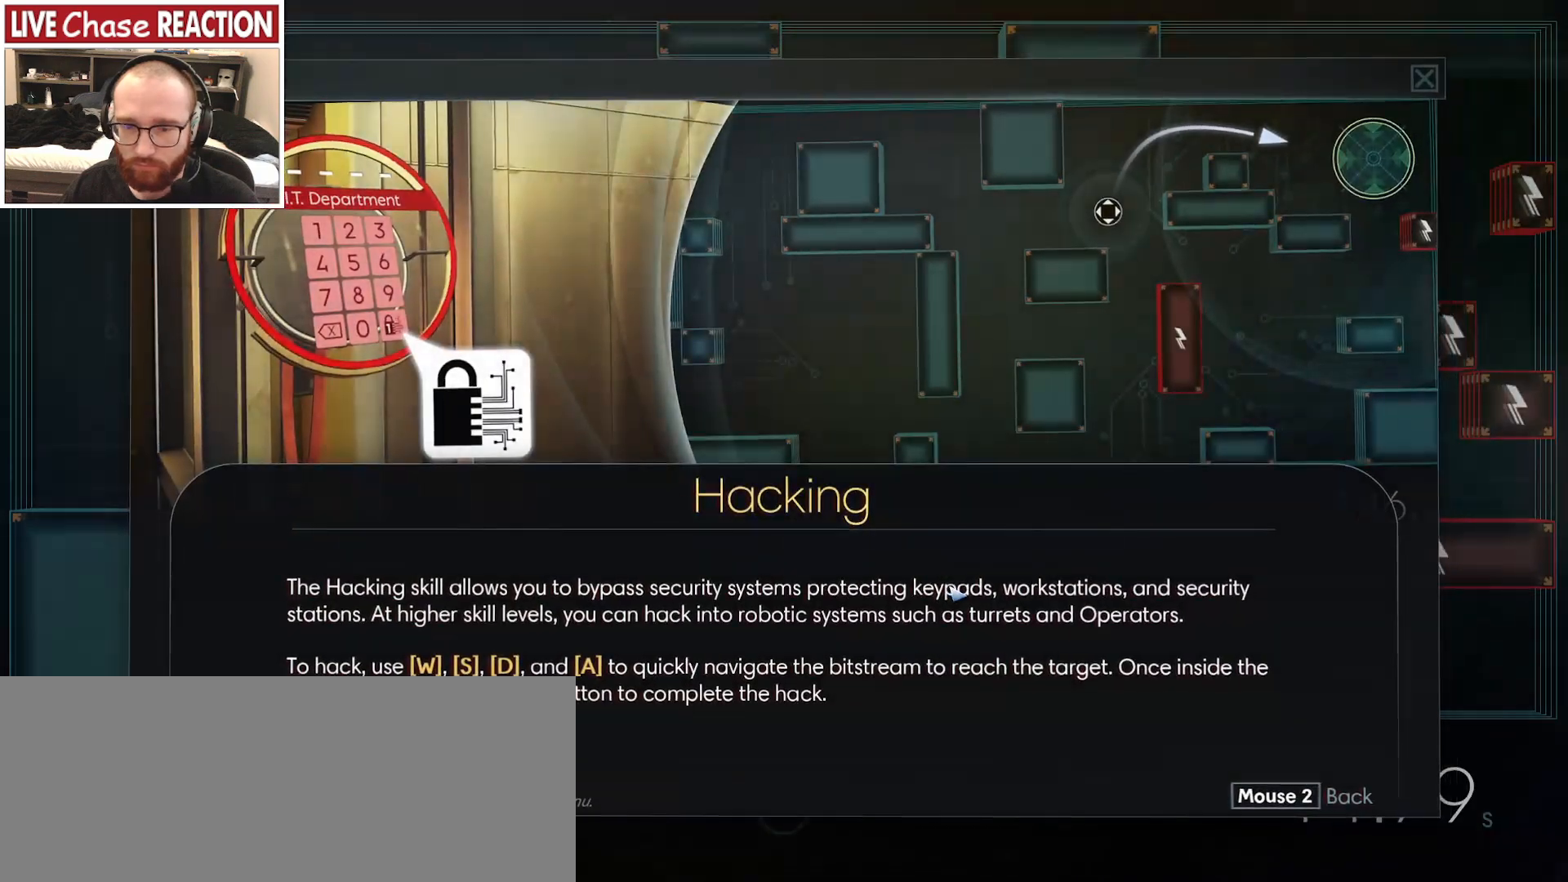
{"keys": [], "mouse": [], "events": []}
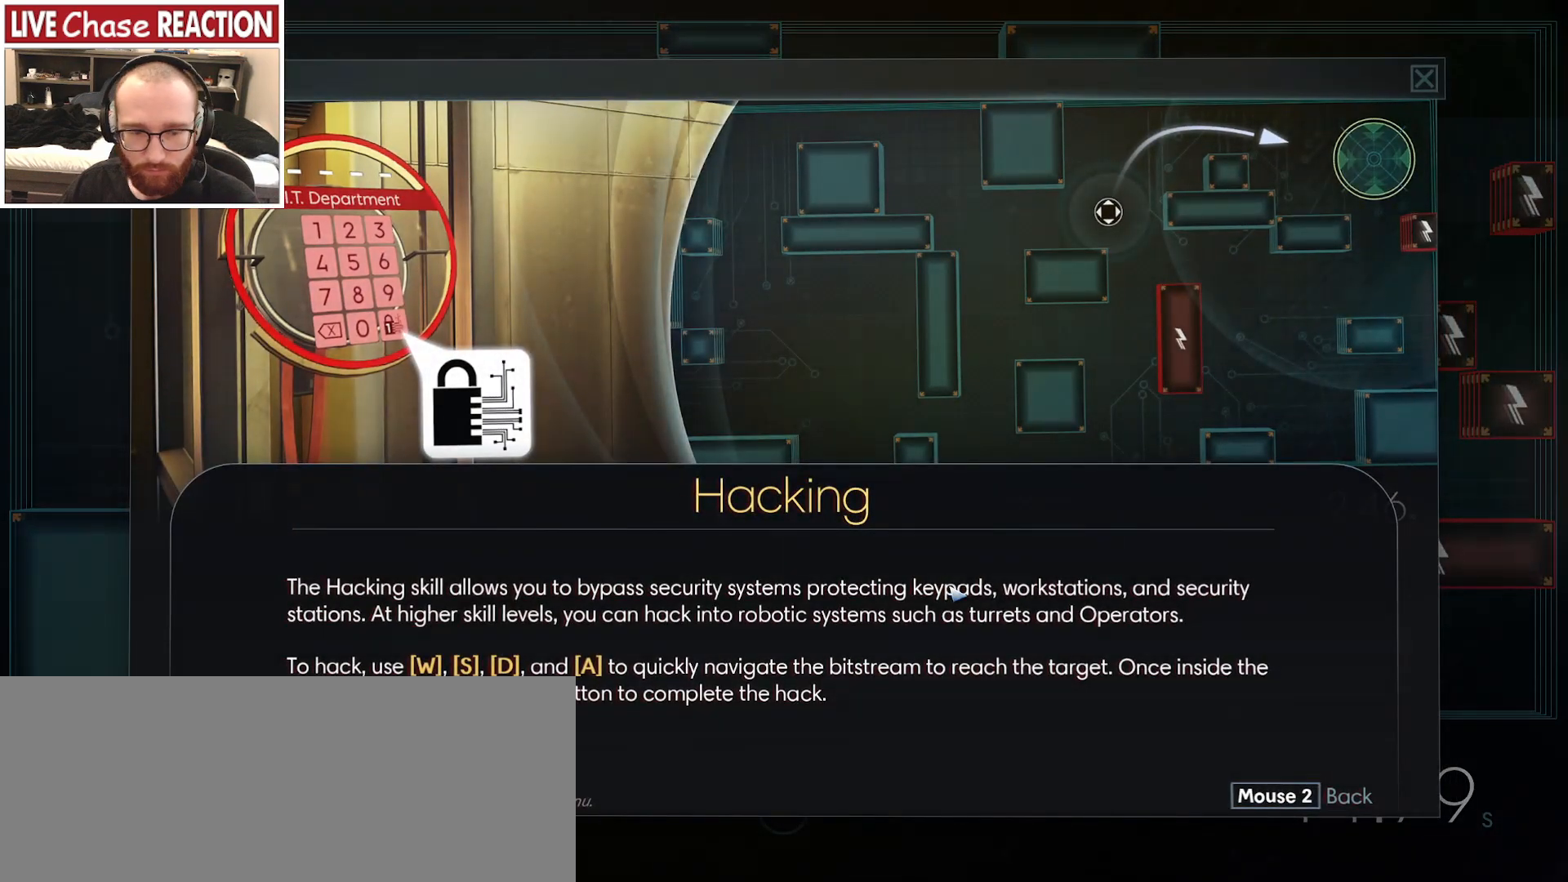
{"keys": [], "mouse": [], "events": []}
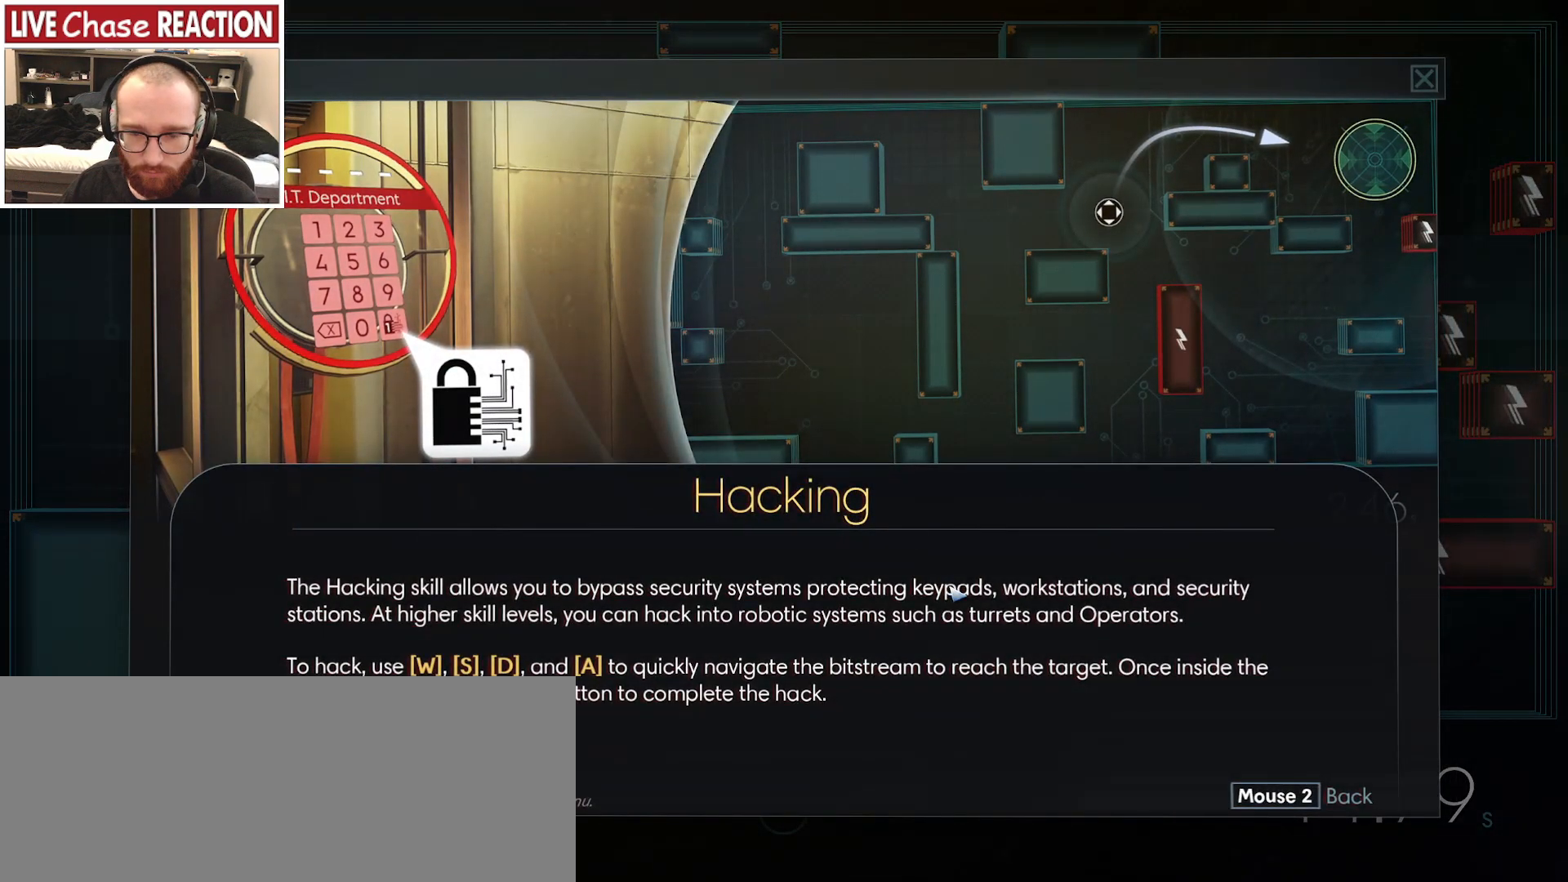
{"keys": [], "mouse": [], "events": []}
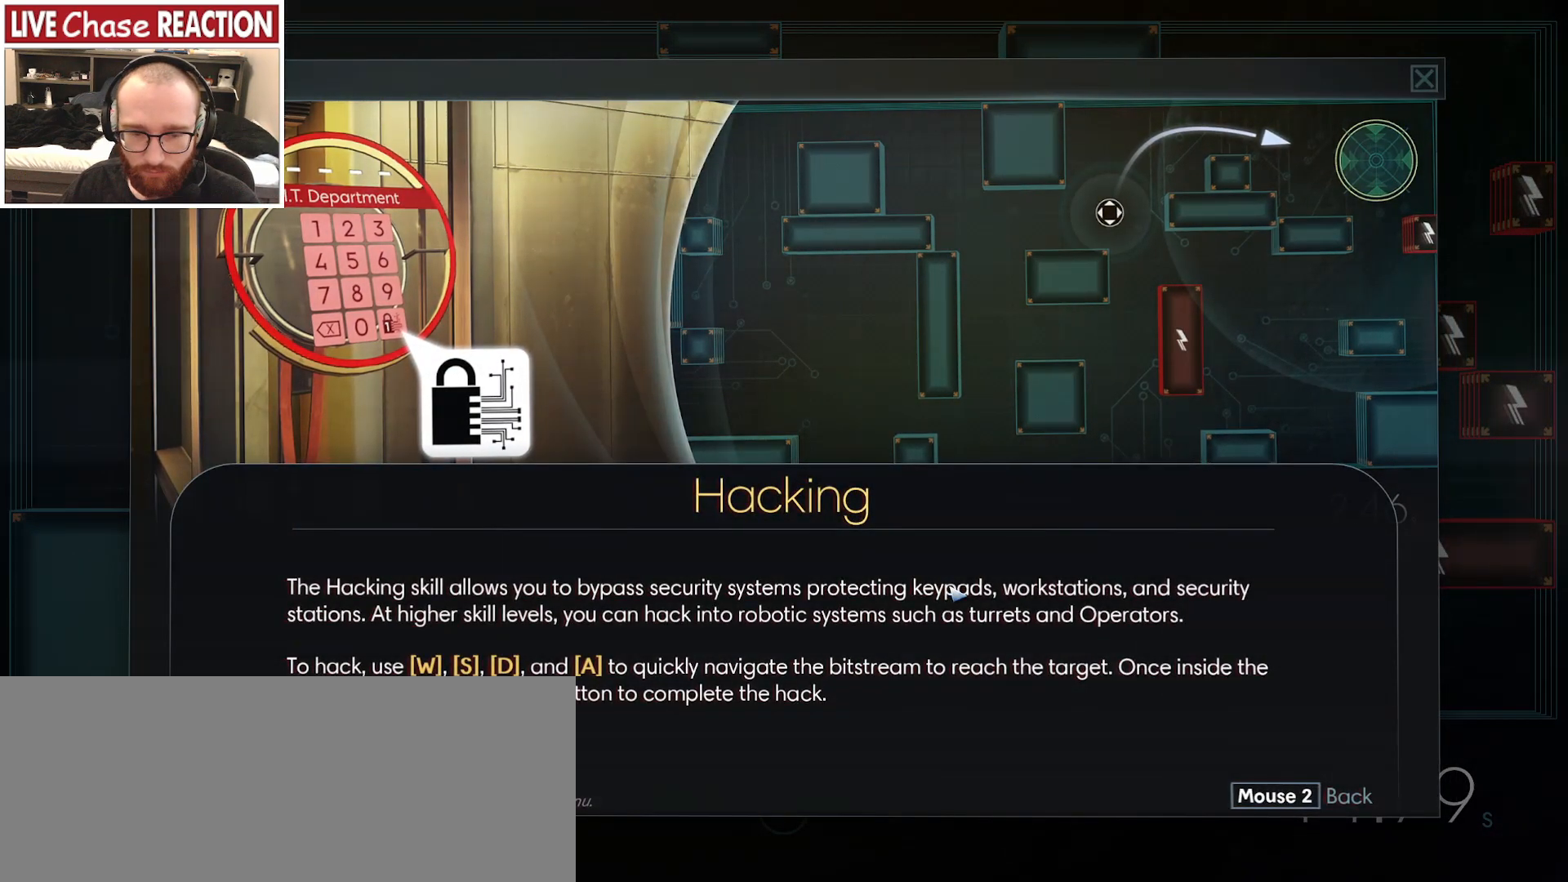
{"keys": [], "mouse": []}
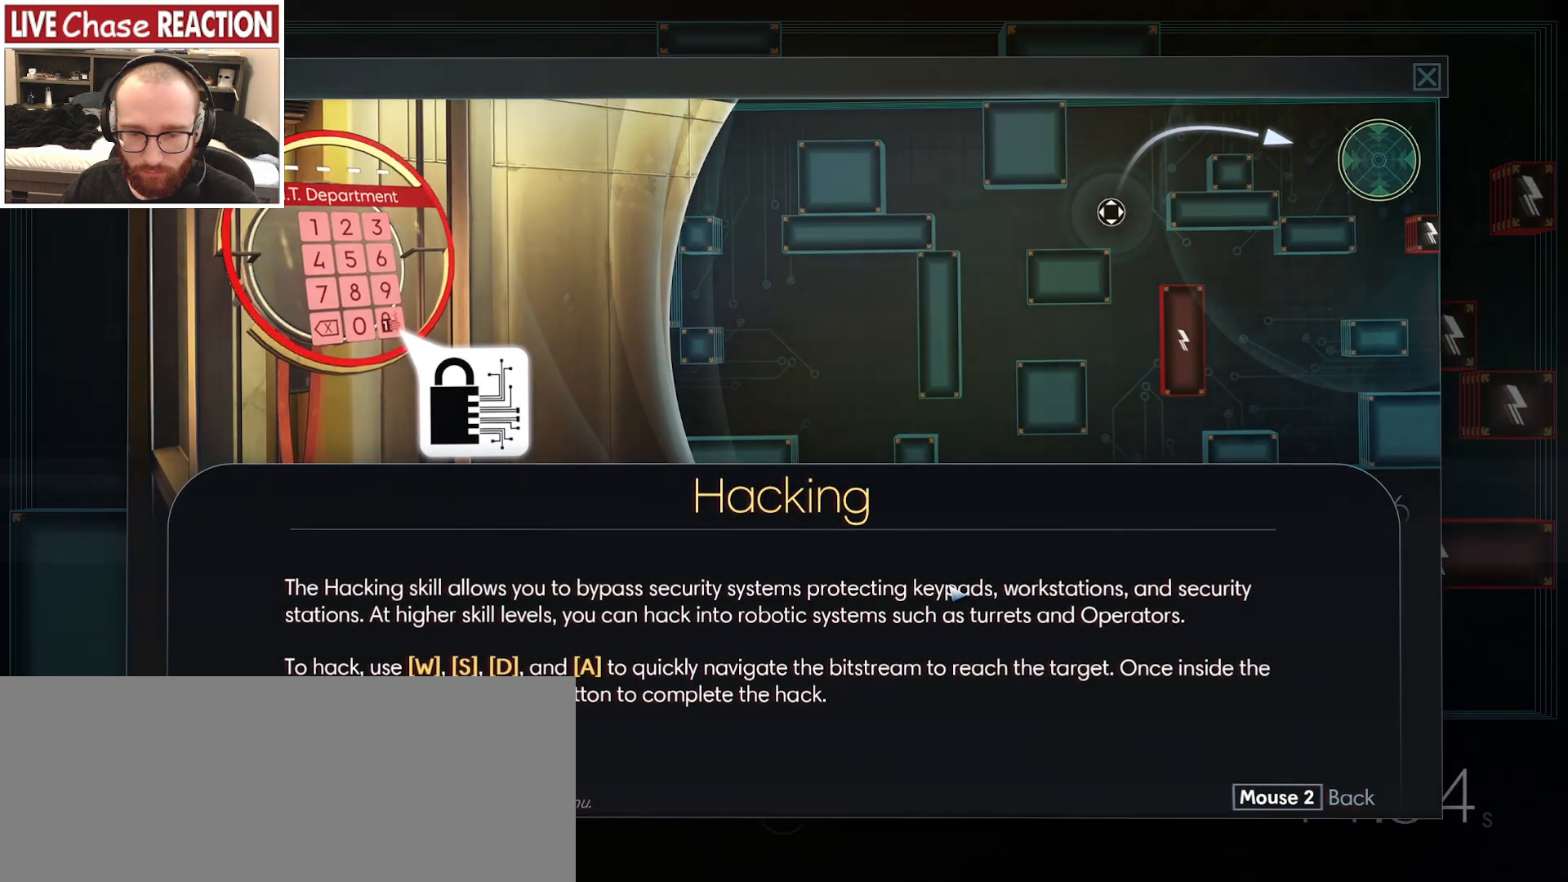
{"keys": [], "mouse": [], "events": []}